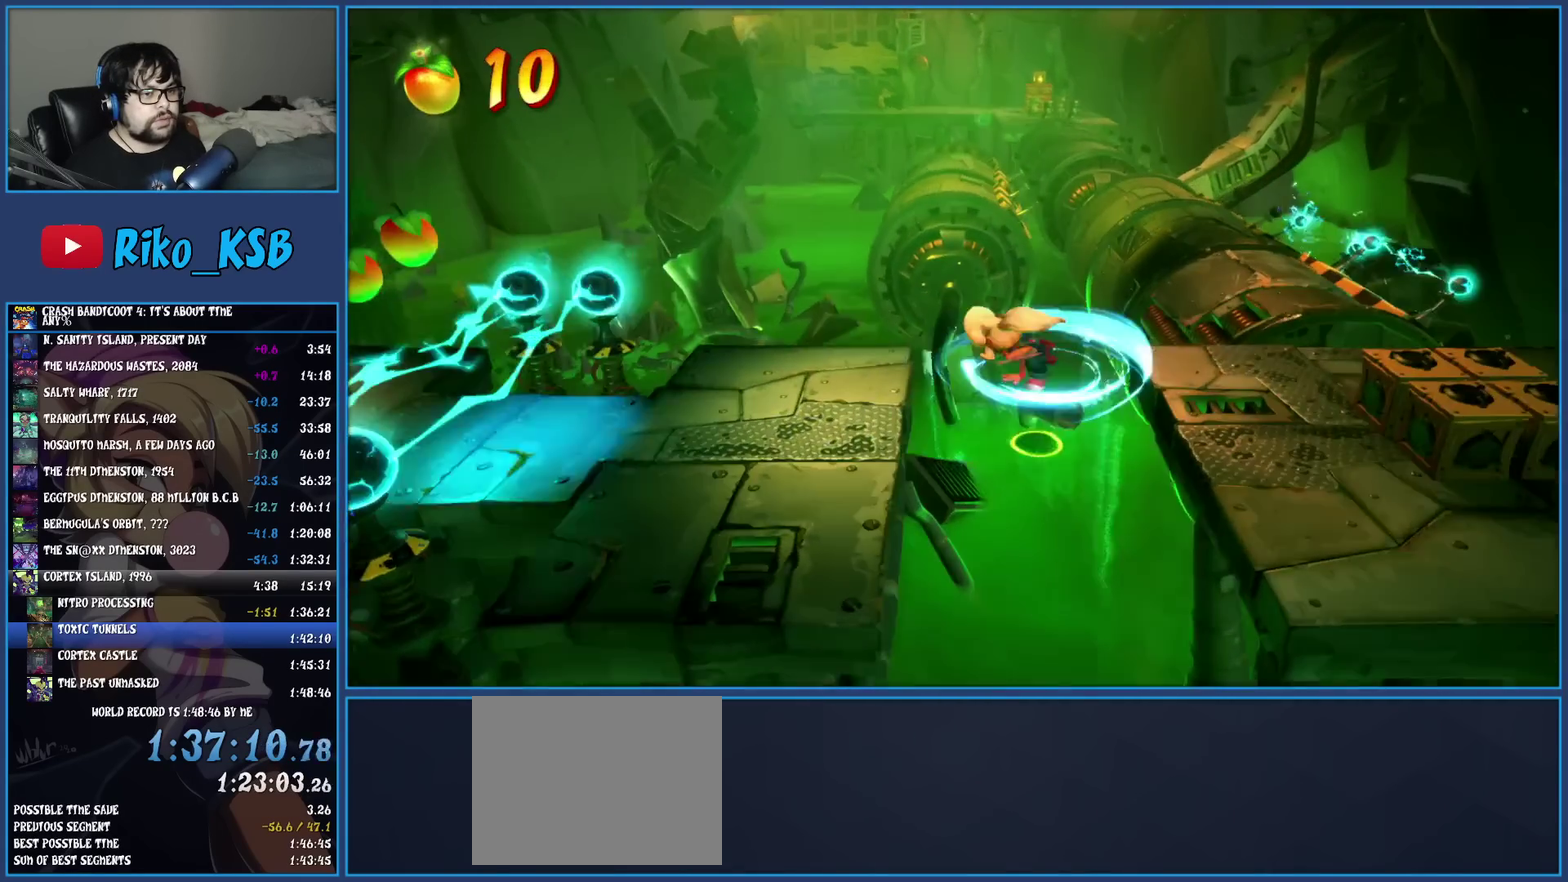
Gameplay with a controller (PlayStation layout); each line is a JSON object with the inputs held at the frame after it. "events" lists button and stick changes between this image and that frame as [ms after this image, input, new state], when the widget could be followed in between. Not read: R3 right_stick.
{"buttons": [], "left_stick": "up", "events": [[200, "left_stick", "up"]]}
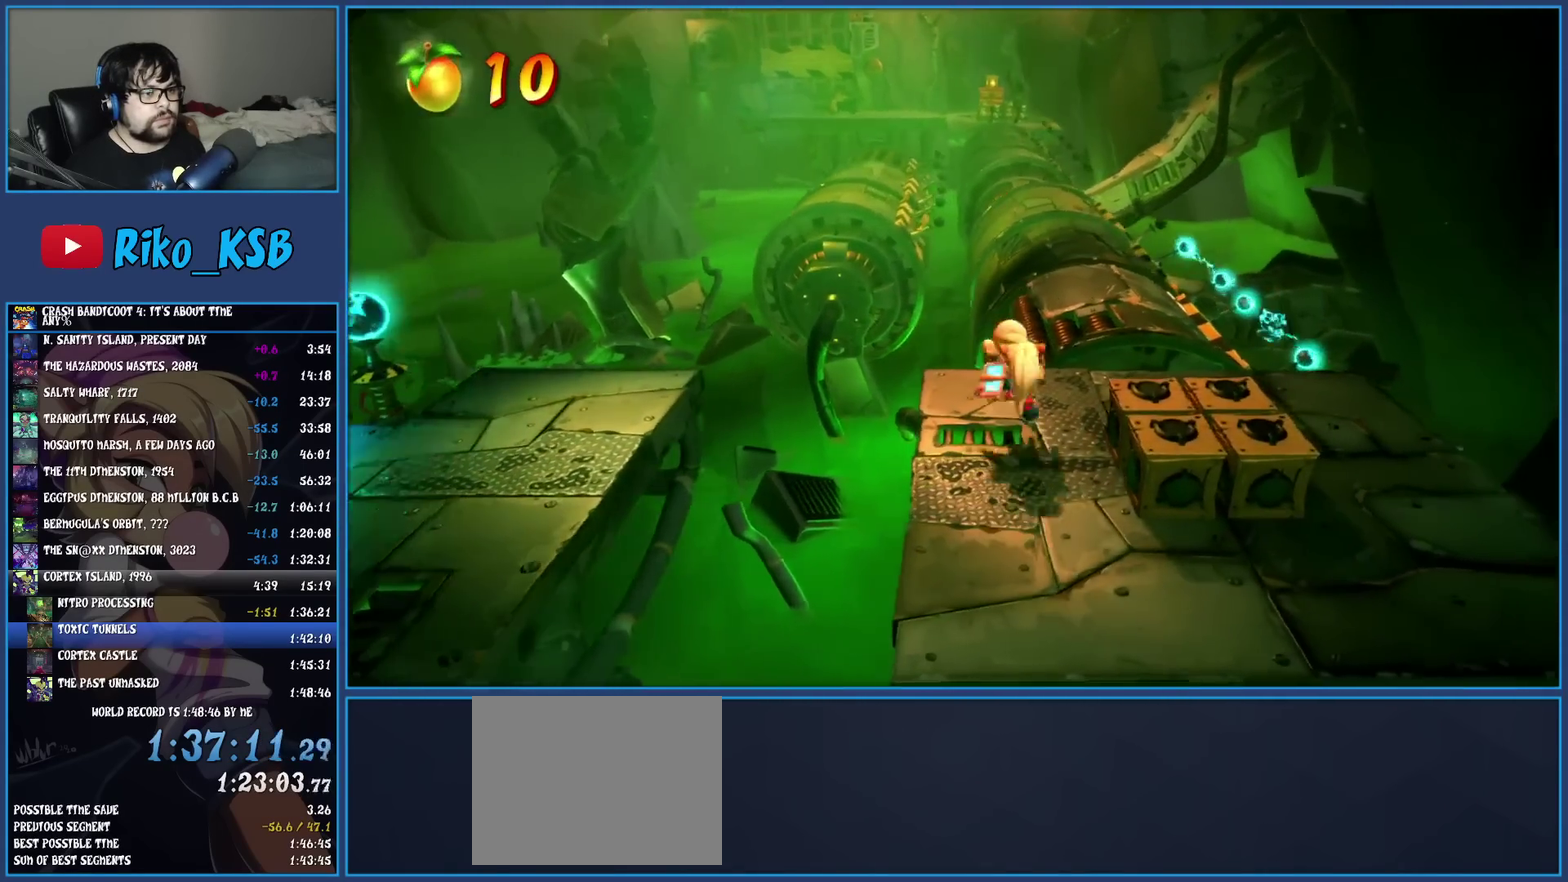
{"buttons": ["CROSS", "SQUARE"], "left_stick": "up-right"}
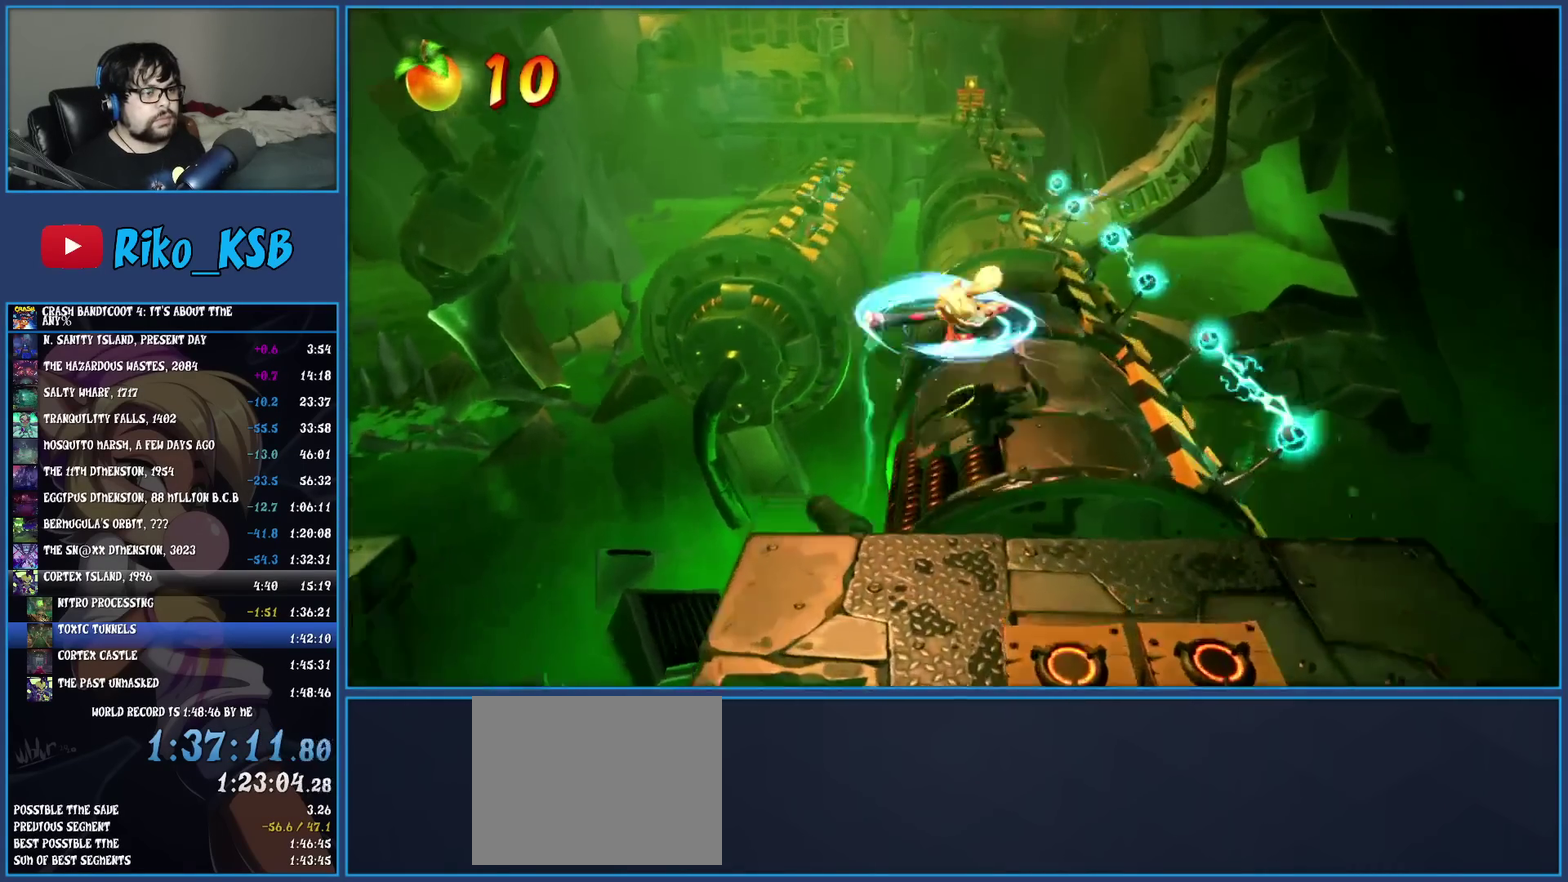
{"buttons": [], "left_stick": "up-right"}
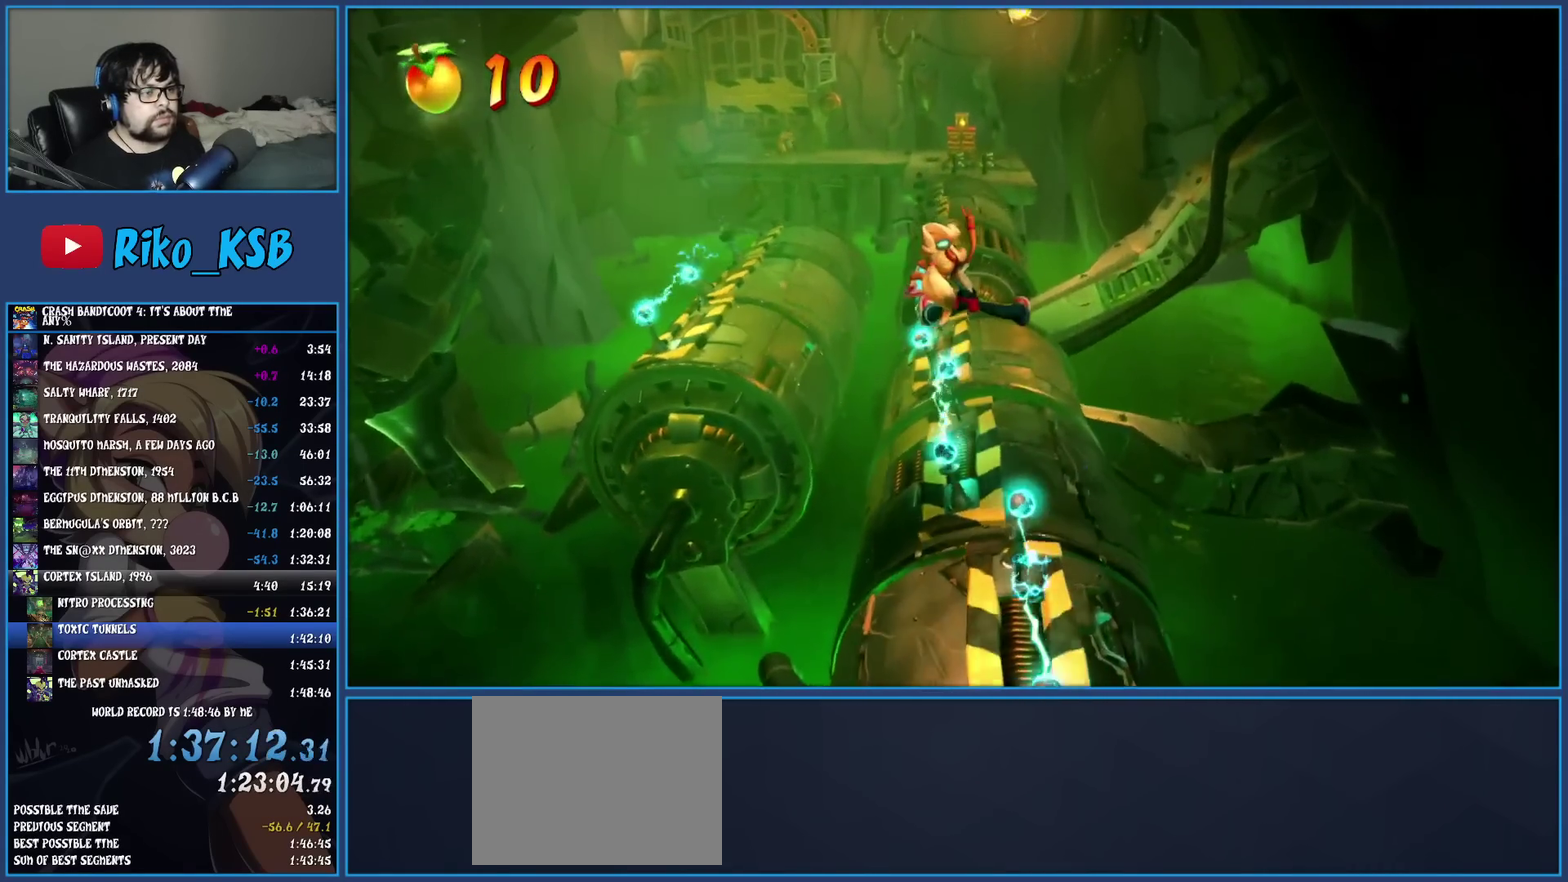
{"buttons": [], "left_stick": "up", "events": [[83, "left_stick", "up"]]}
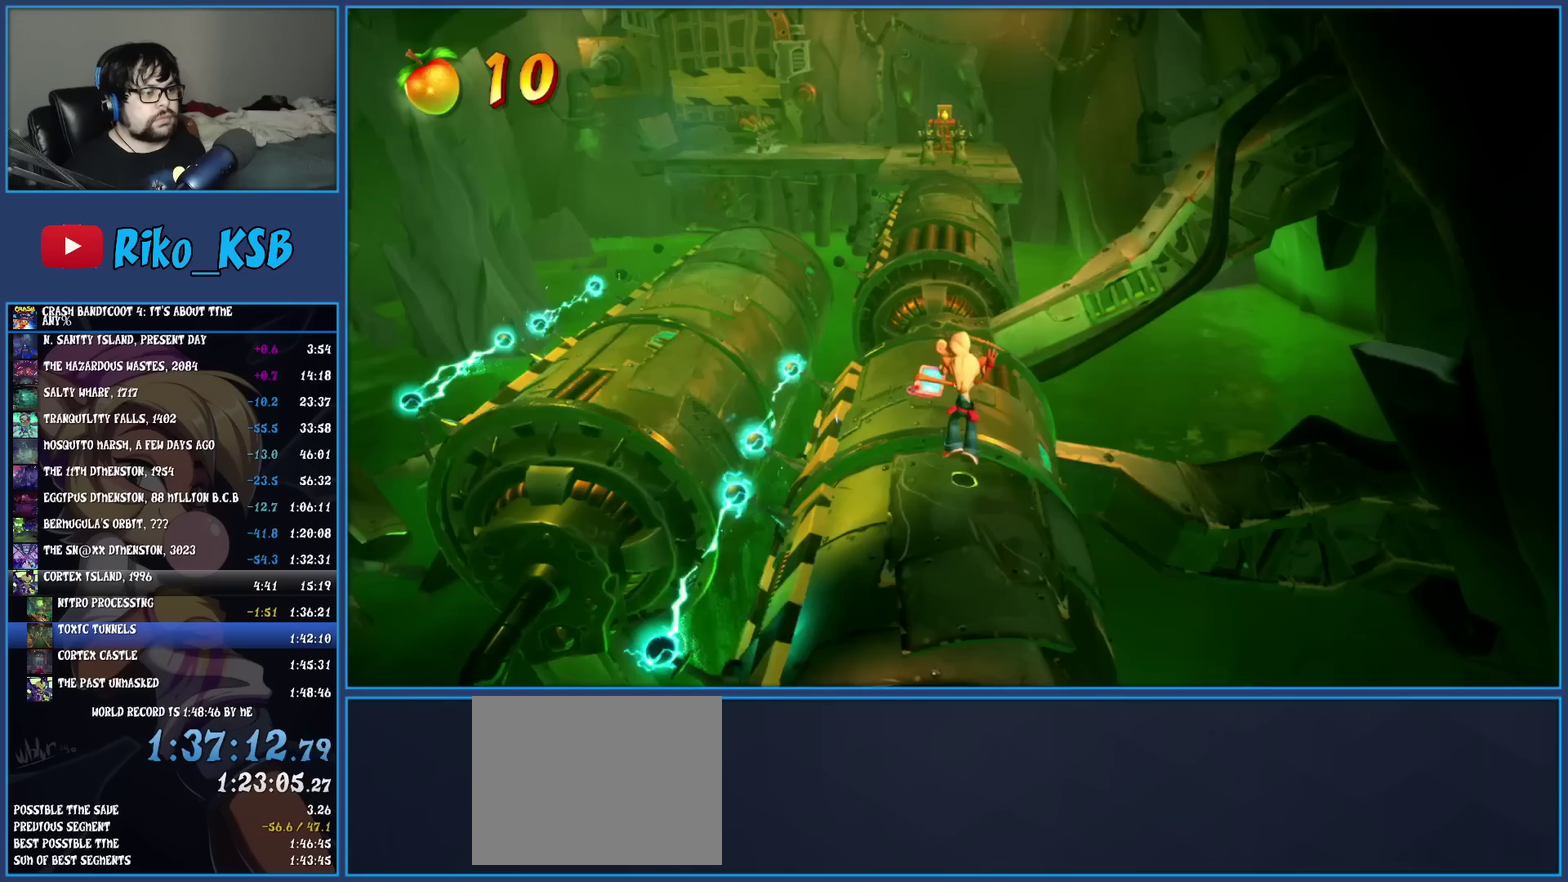
{"buttons": [], "left_stick": "up", "events": [[367, "R1", "down"], [483, "R1", "up"]]}
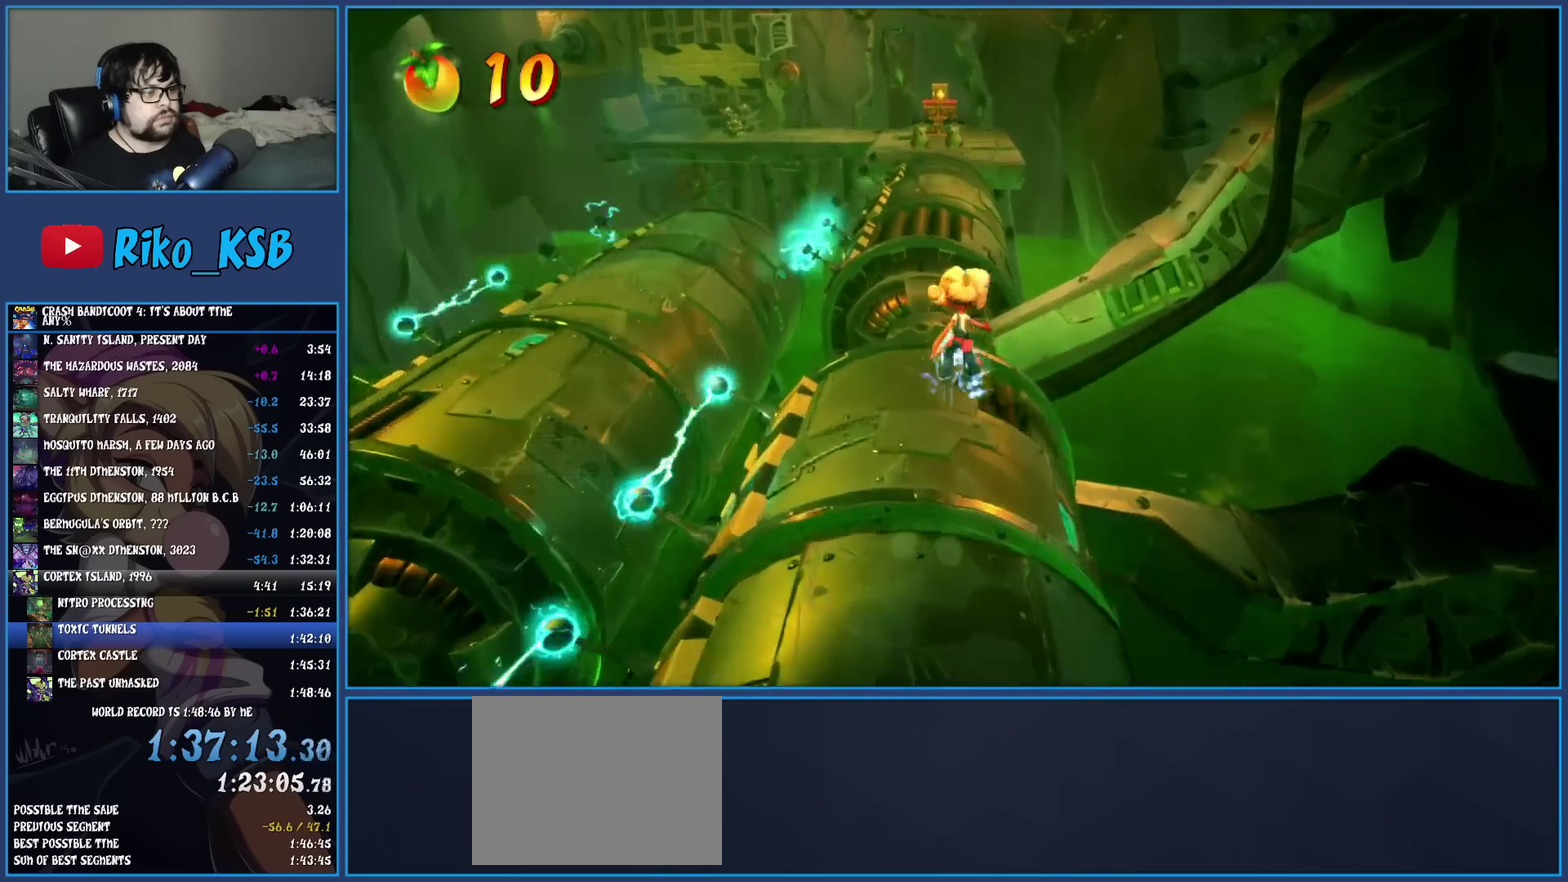
{"buttons": ["CROSS"], "left_stick": "up", "events": [[67, "SQUARE", "down"], [117, "CROSS", "down"], [133, "left_stick", "up-left"], [317, "CROSS", "up"], [317, "SQUARE", "up"], [400, "left_stick", "up"], [417, "CROSS", "down"]]}
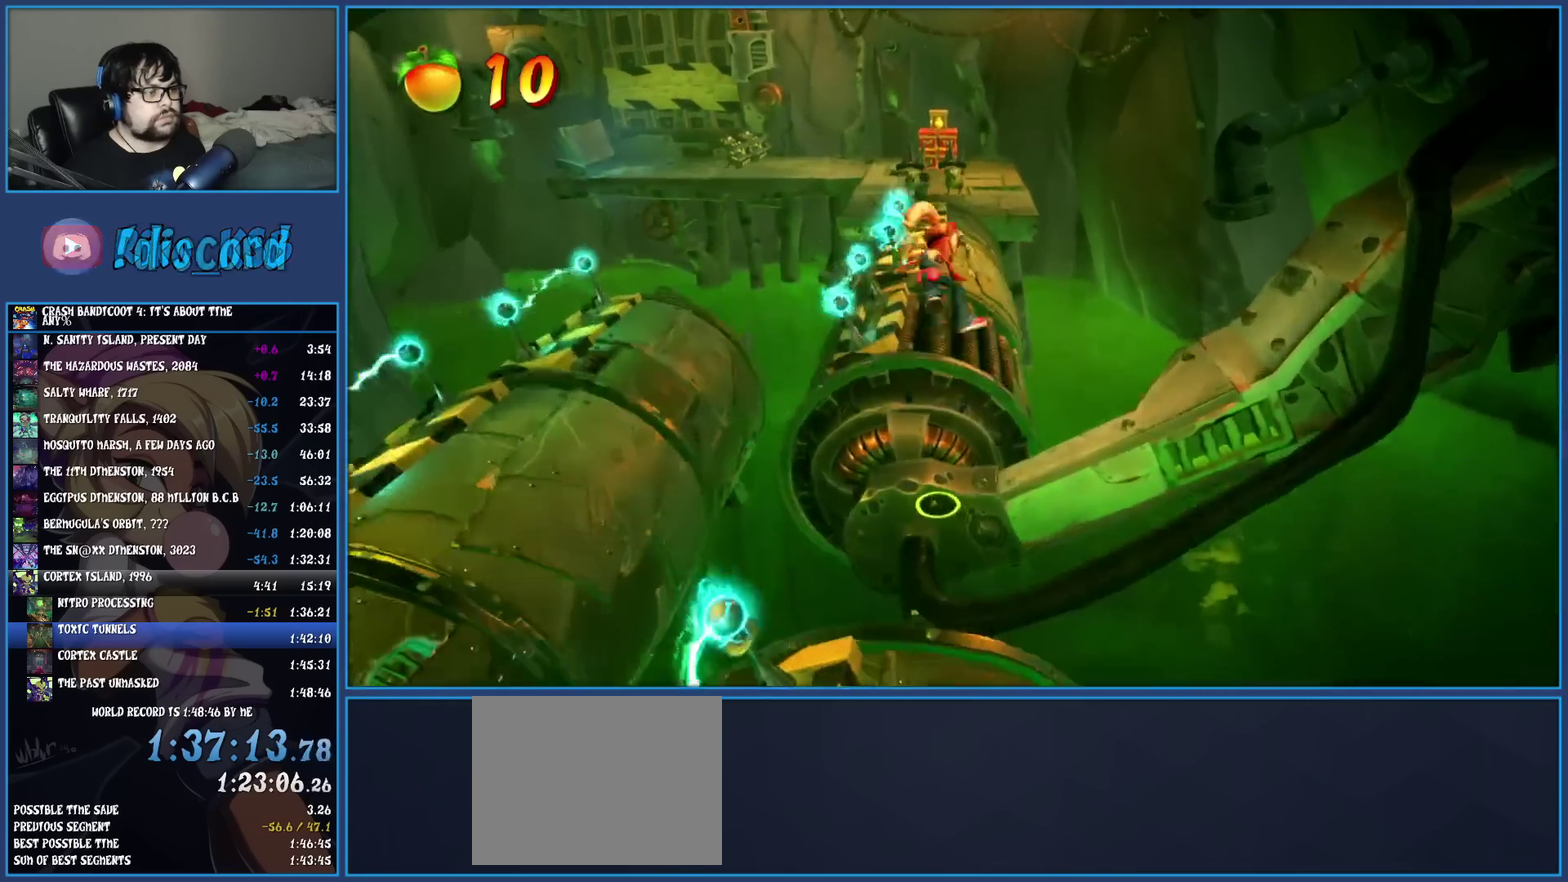
{"buttons": [], "left_stick": "up", "events": [[100, "CROSS", "up"]]}
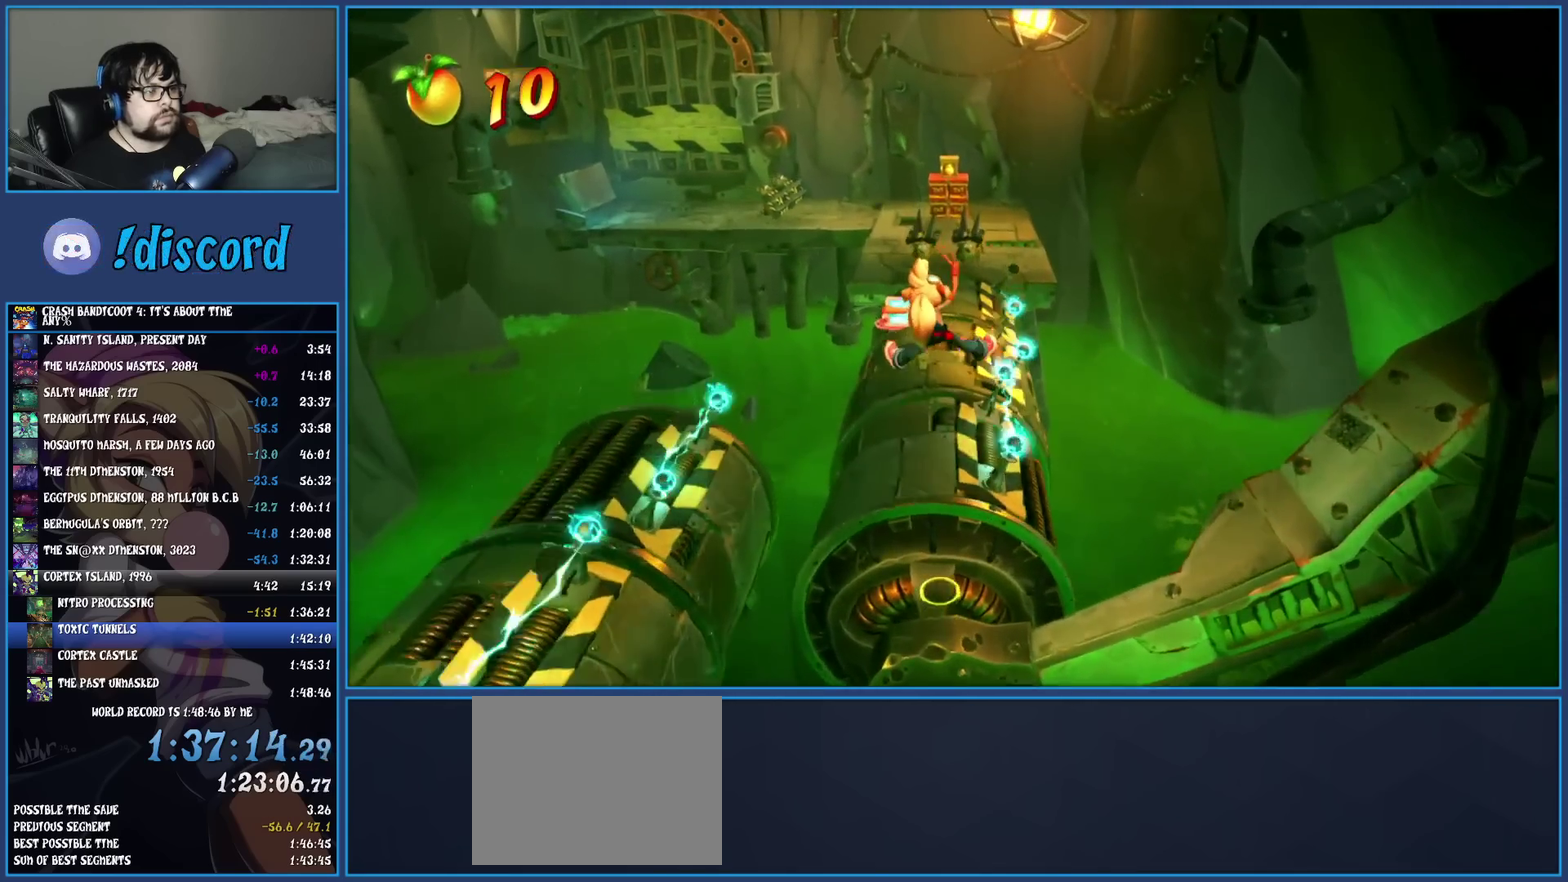
{"buttons": [], "left_stick": "up", "events": [[333, "R1", "down"], [450, "R1", "up"]]}
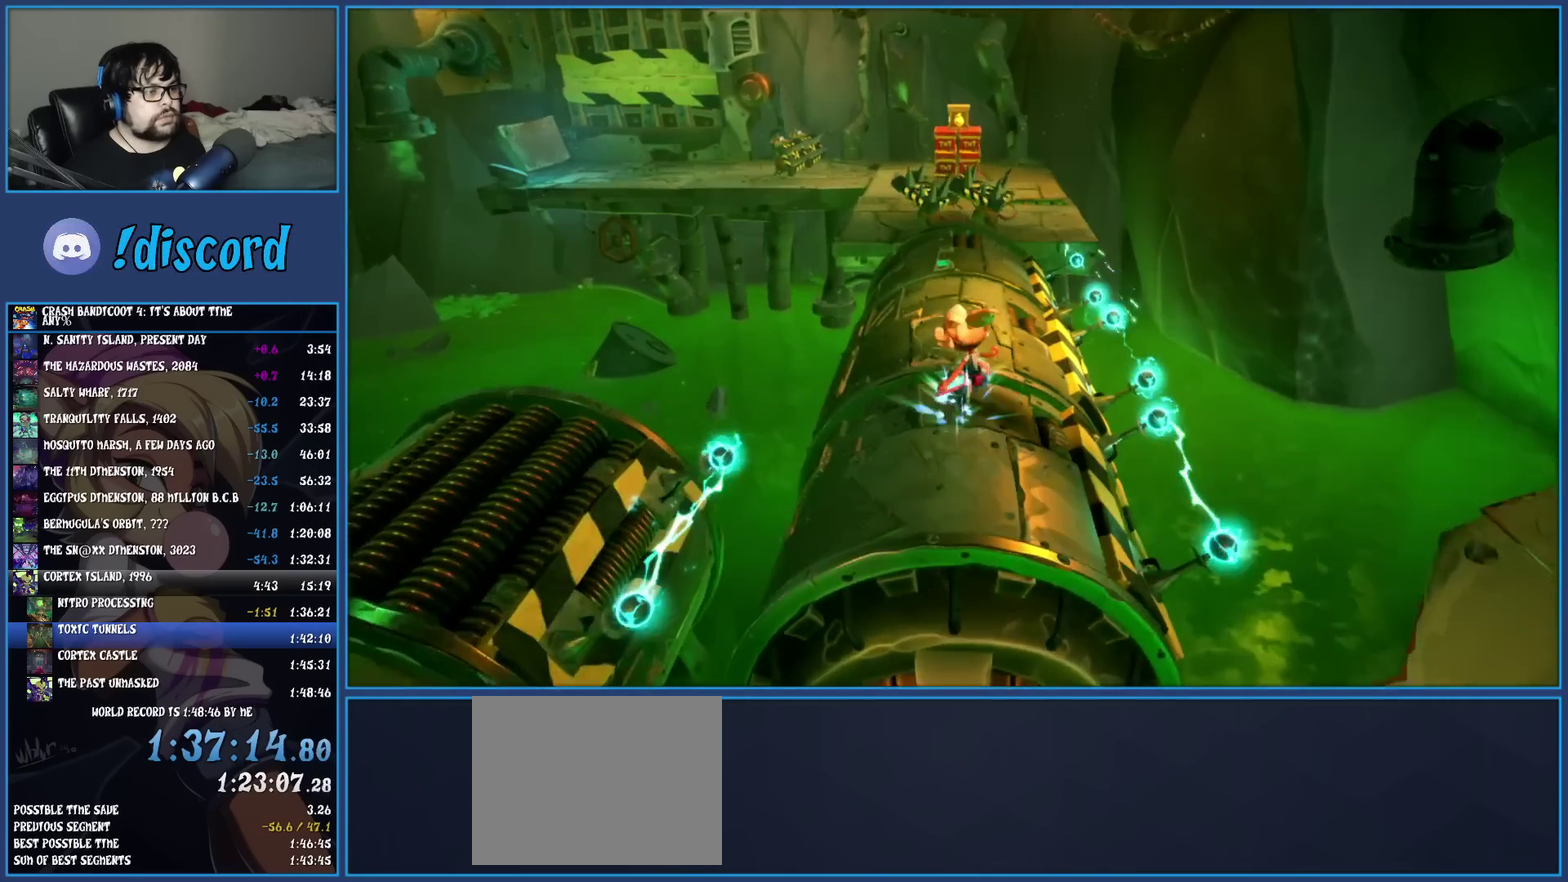
{"buttons": ["SQUARE"], "left_stick": "up", "events": [[17, "SQUARE", "down"], [117, "left_stick", "up-left"], [183, "SQUARE", "up"], [200, "left_stick", "up"], [300, "R1", "down"], [400, "R1", "up"], [467, "SQUARE", "down"]]}
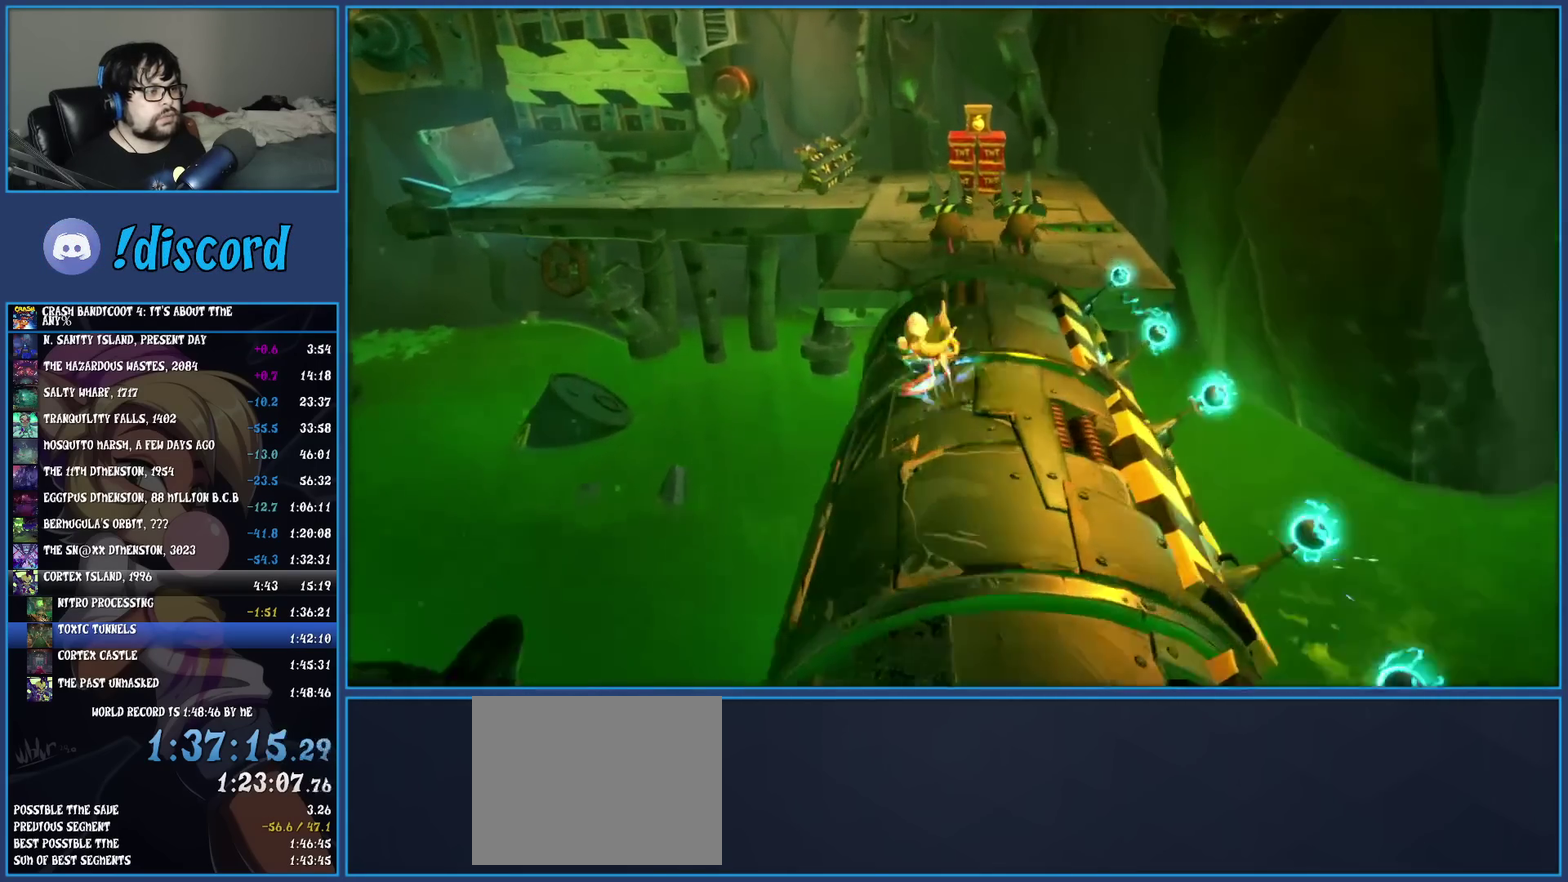
{"buttons": [], "left_stick": "up", "events": [[17, "CROSS", "down"], [267, "CROSS", "up"], [283, "SQUARE", "up"]]}
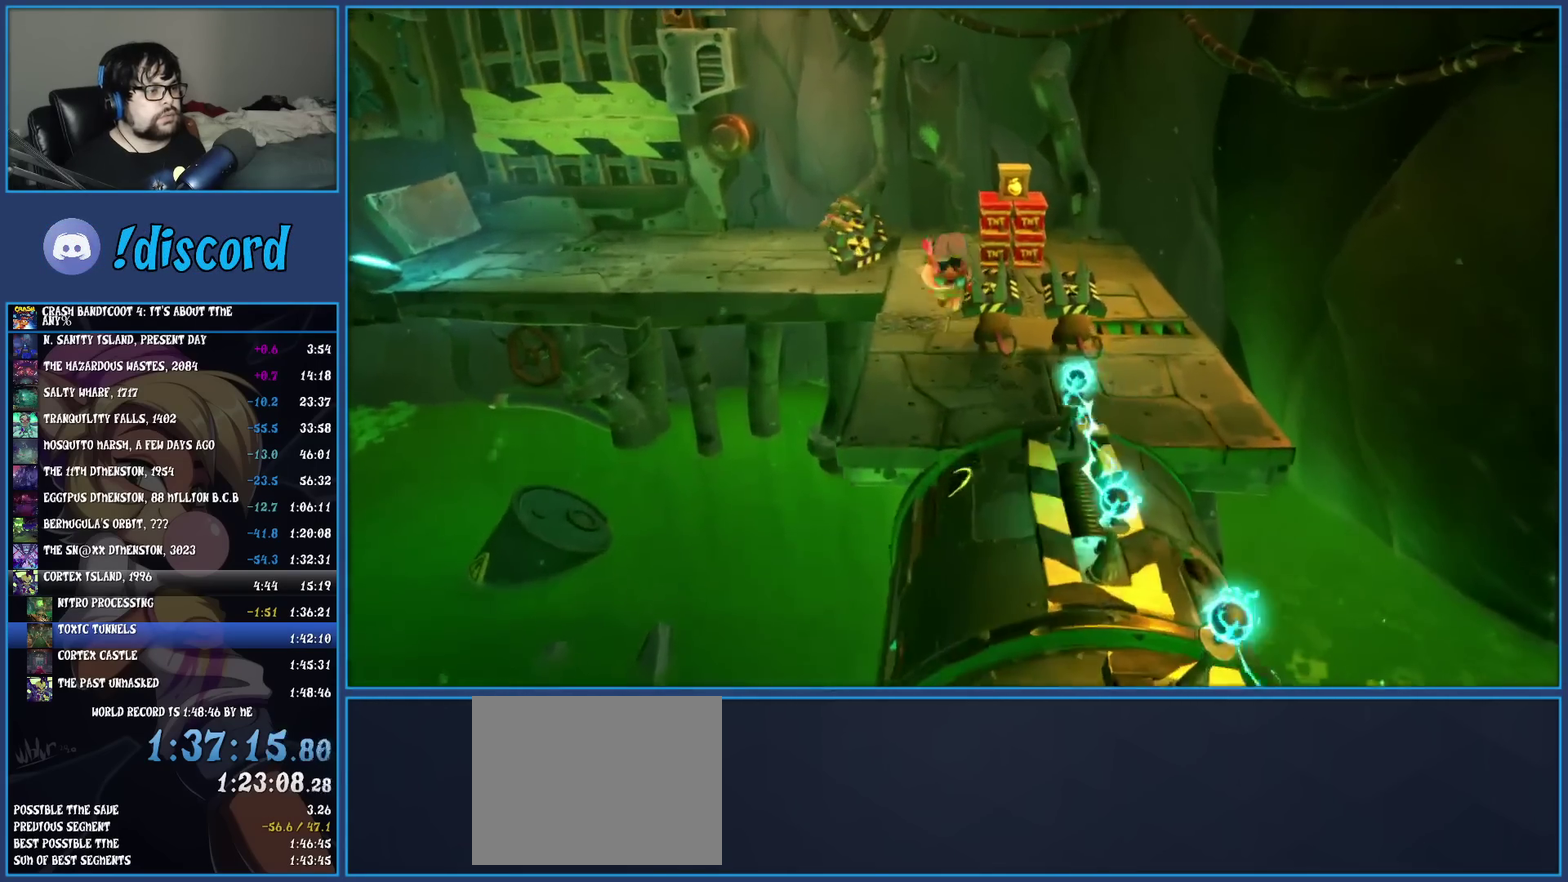
{"buttons": [], "left_stick": "up-left", "events": [[150, "left_stick", "up-left"], [367, "R1", "down"], [467, "R1", "up"]]}
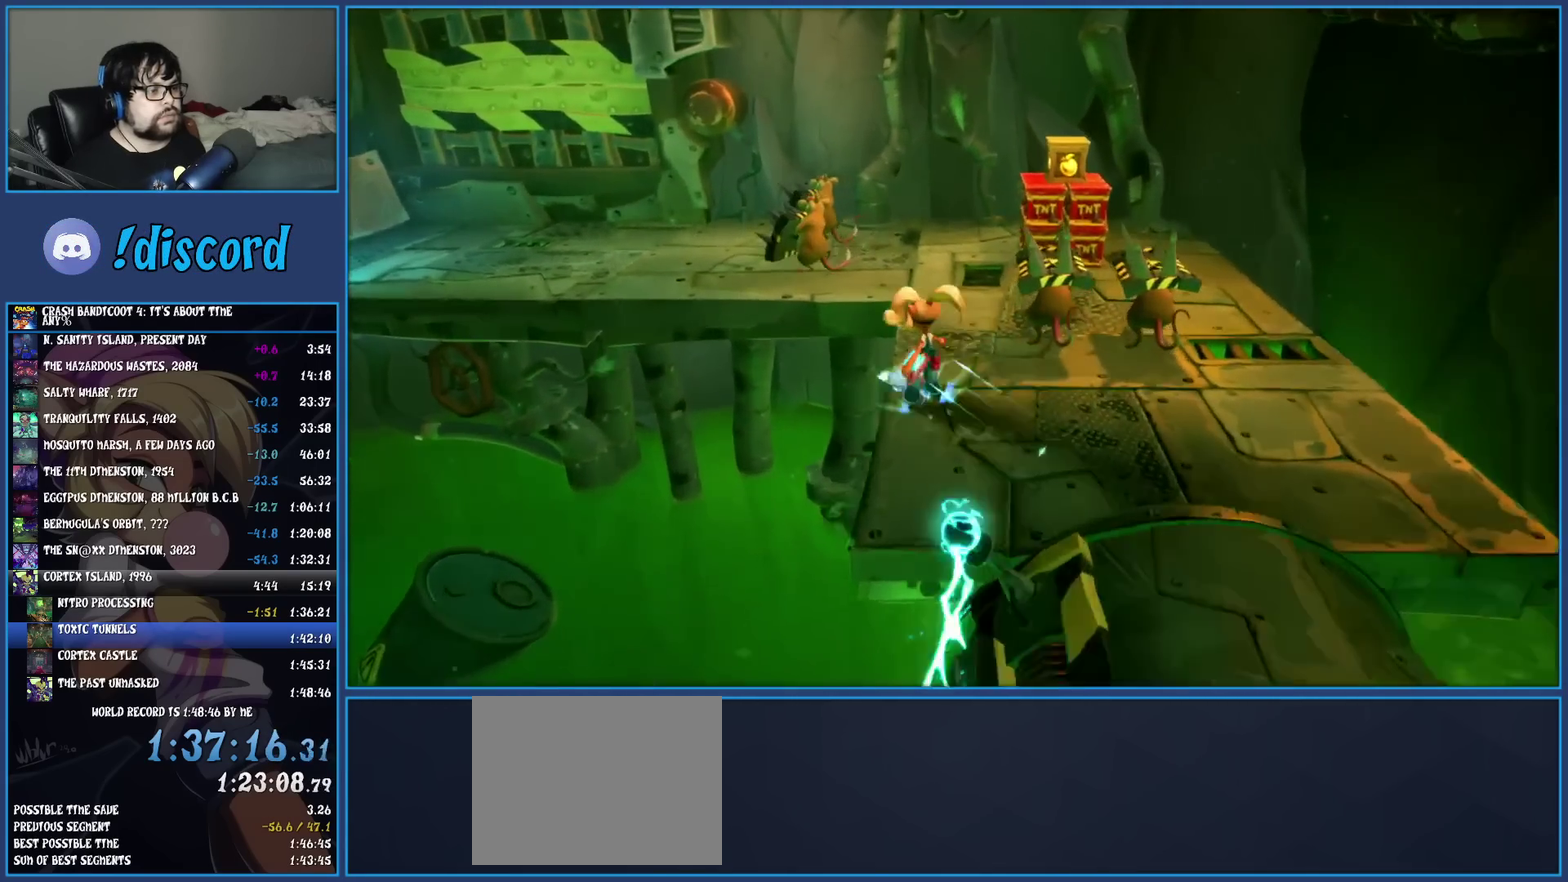
{"buttons": [], "left_stick": "up", "events": [[50, "SQUARE", "down"], [83, "CROSS", "down"], [83, "left_stick", "up"], [317, "CROSS", "up"], [317, "SQUARE", "up"]]}
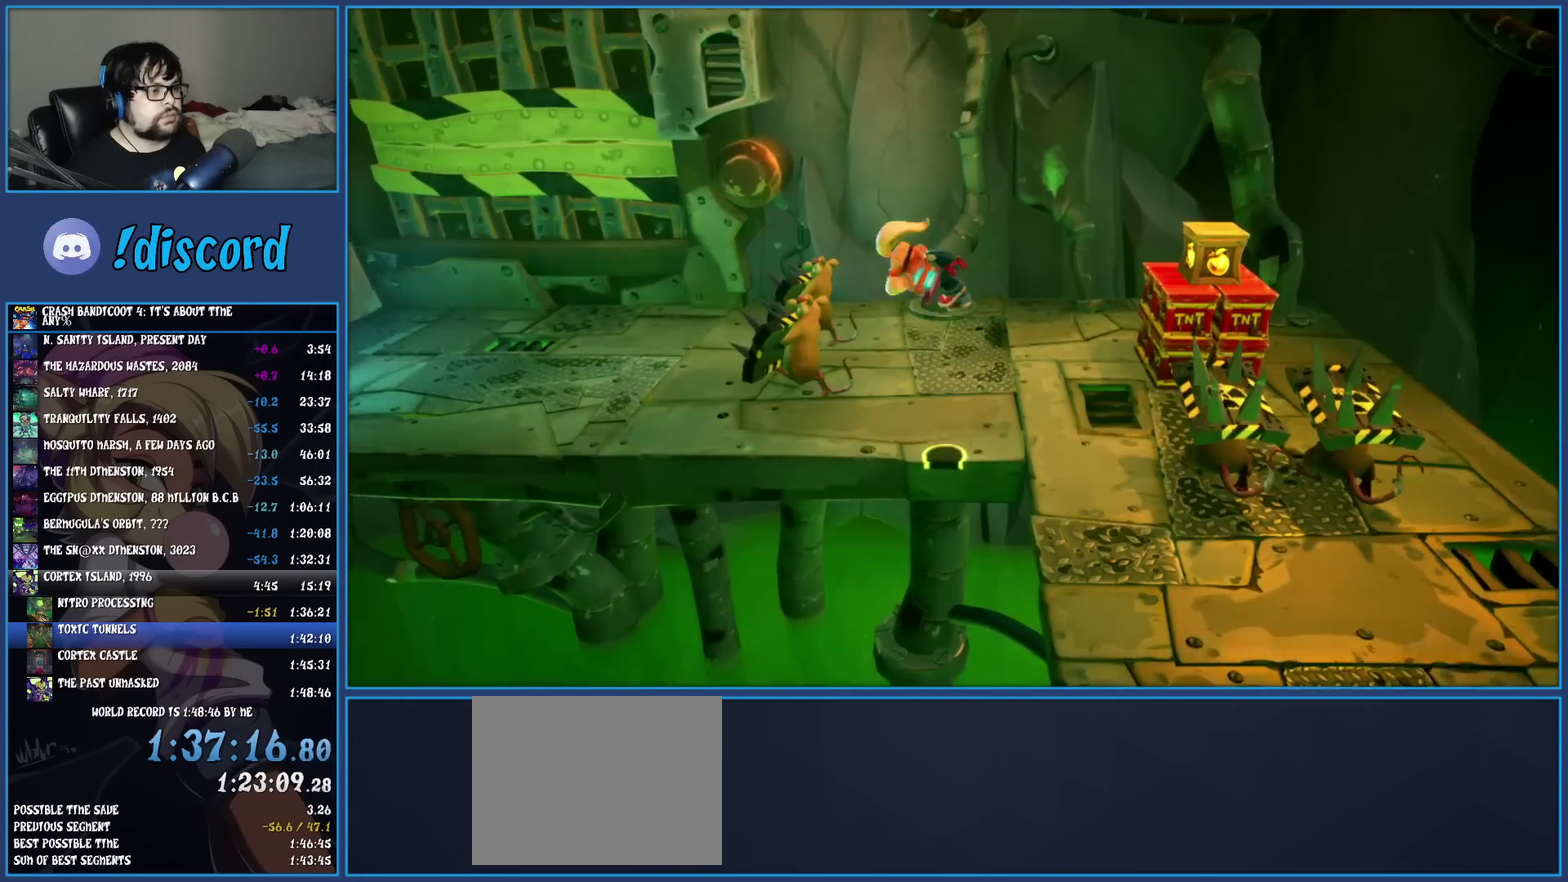
{"buttons": ["R1"], "left_stick": "up-left"}
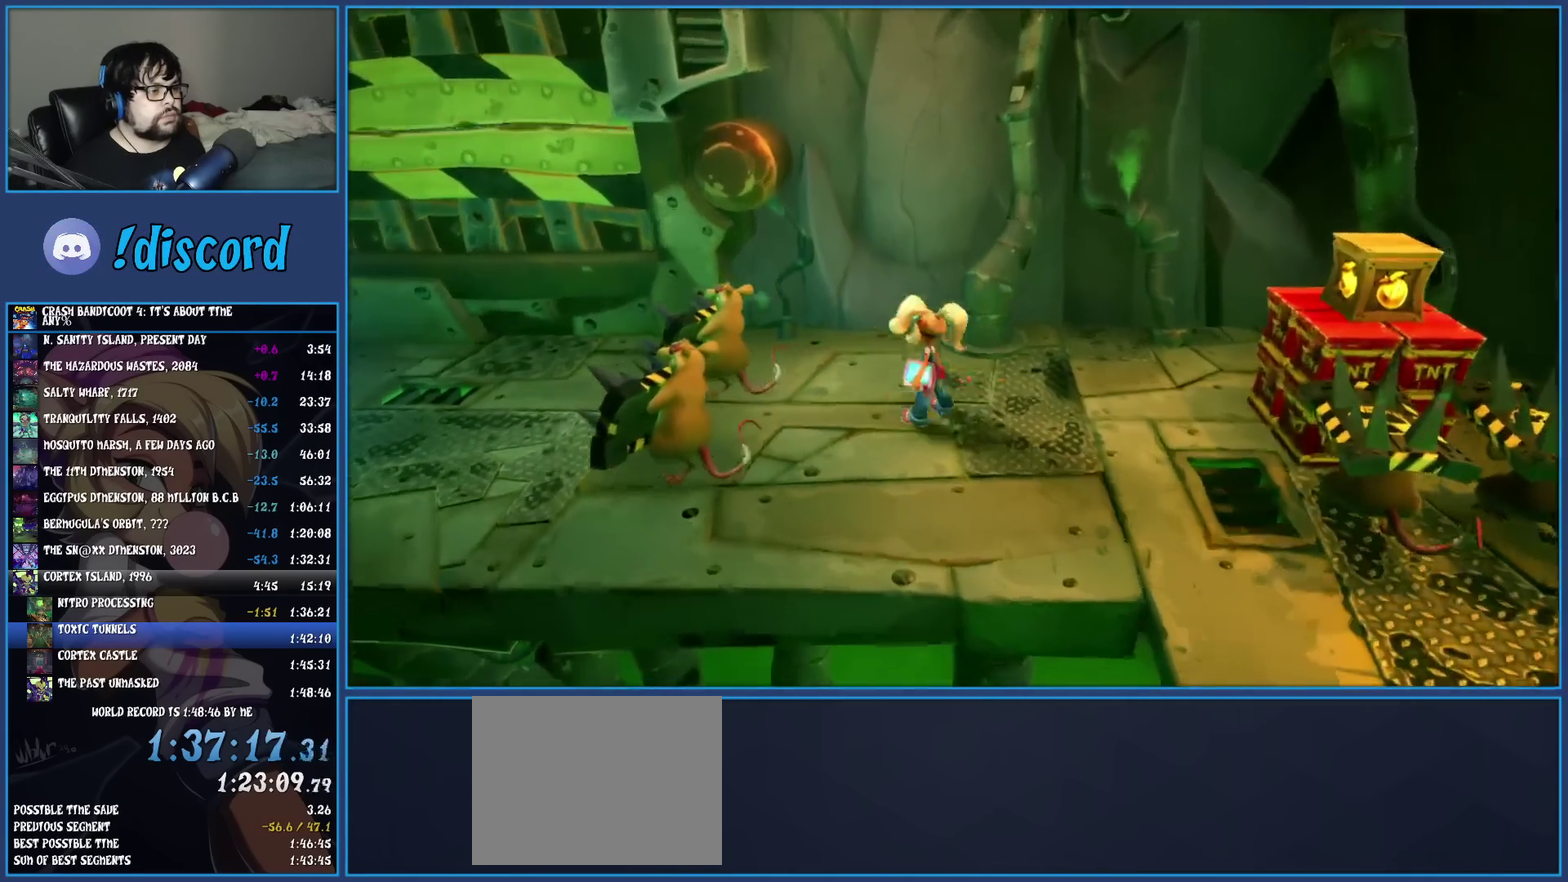
{"buttons": [], "left_stick": "up-left"}
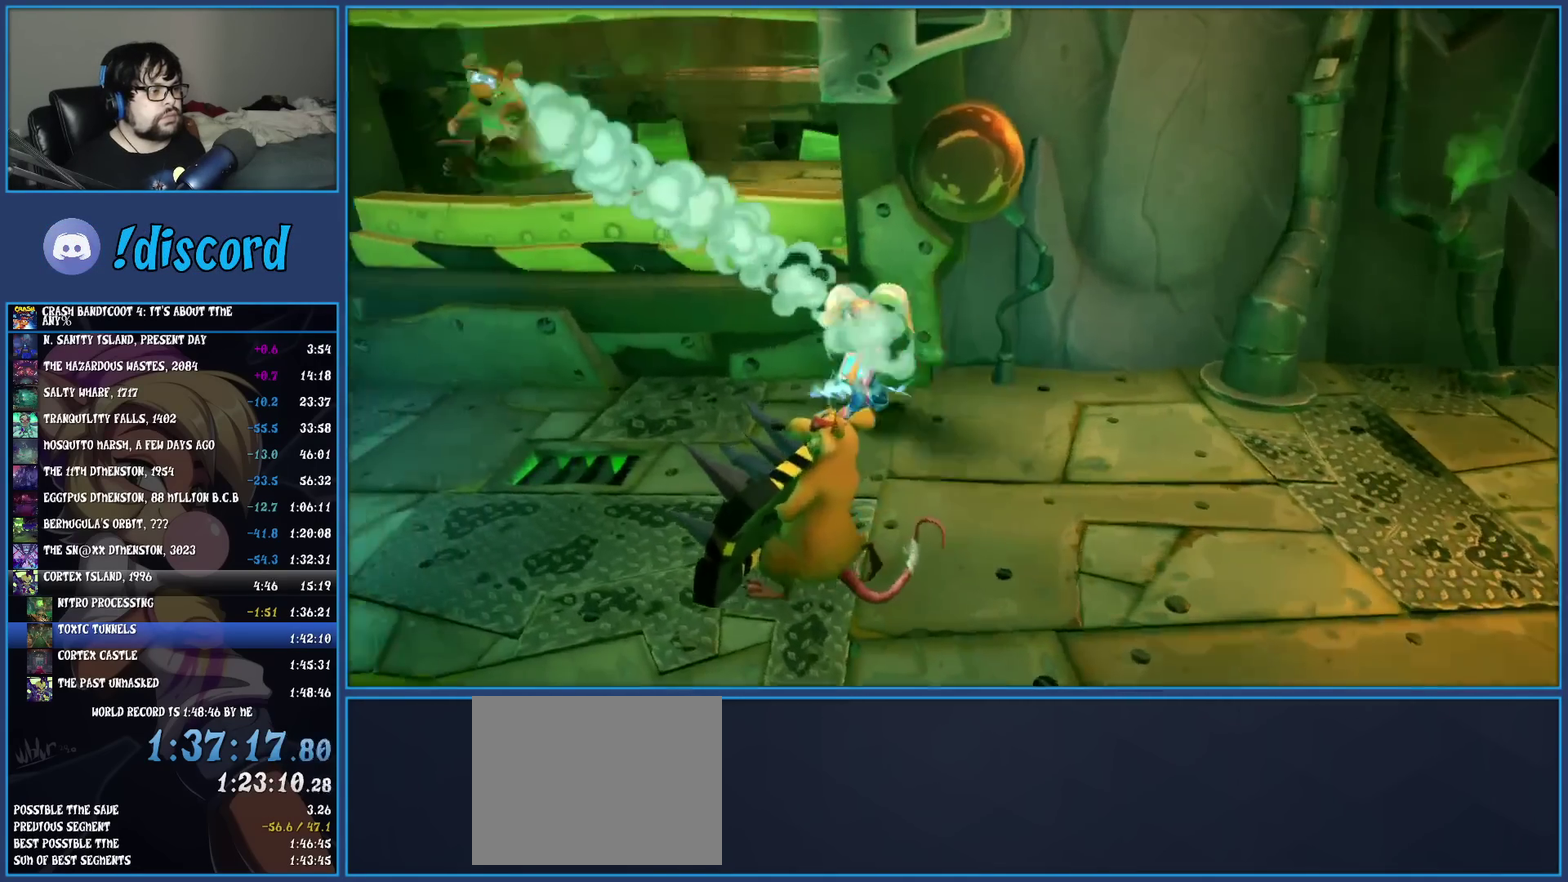
{"buttons": ["CROSS", "SQUARE"], "left_stick": "up-right"}
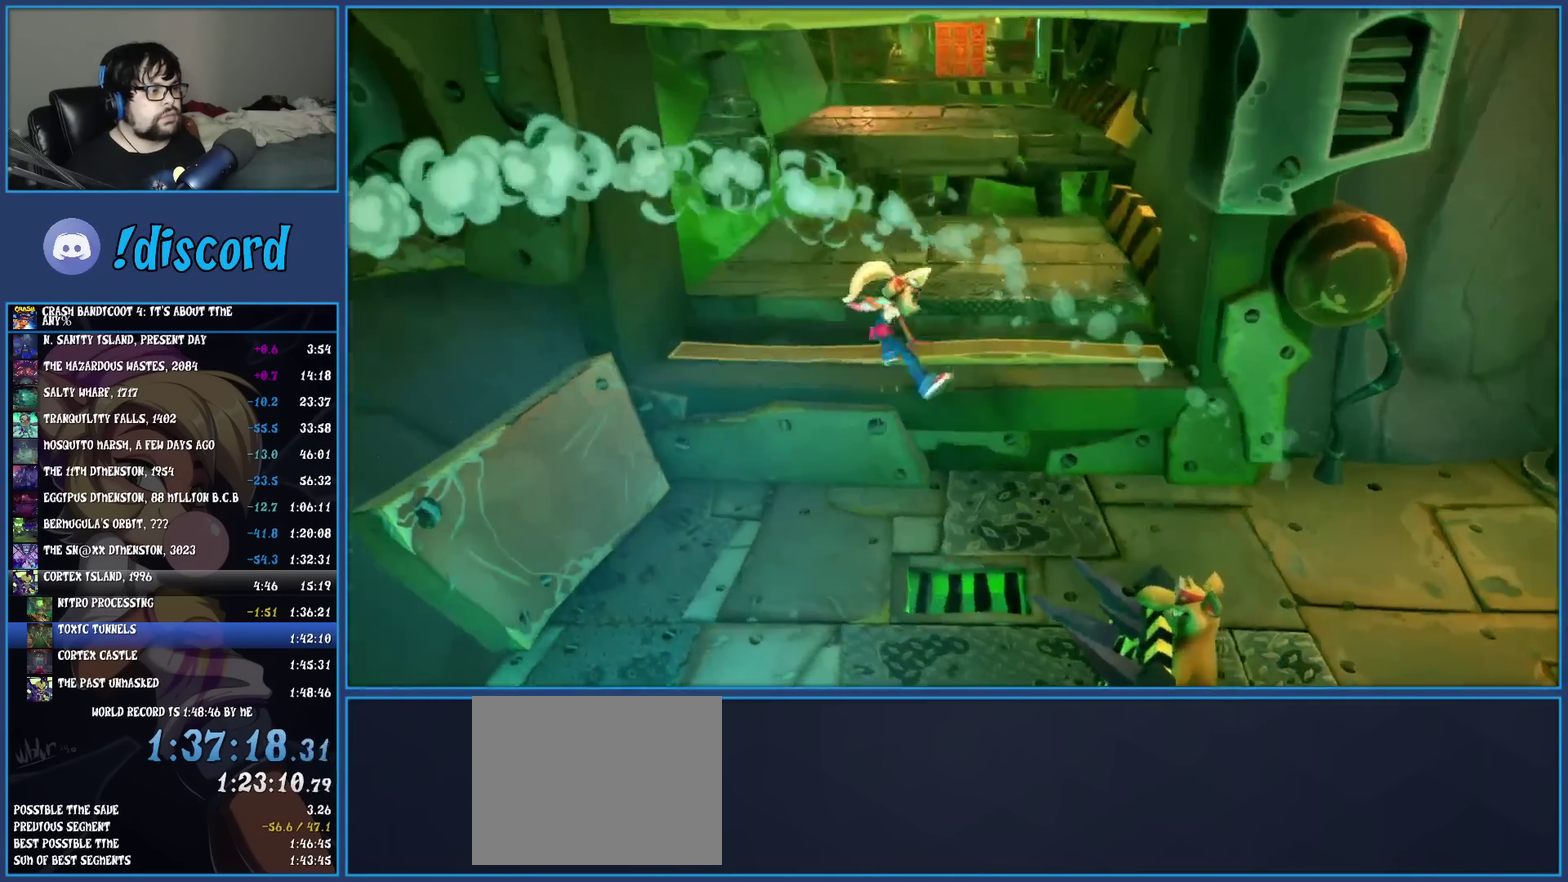
{"buttons": [], "left_stick": "up-right", "events": [[50, "CROSS", "up"], [83, "SQUARE", "up"], [300, "R1", "down"], [417, "R1", "up"]]}
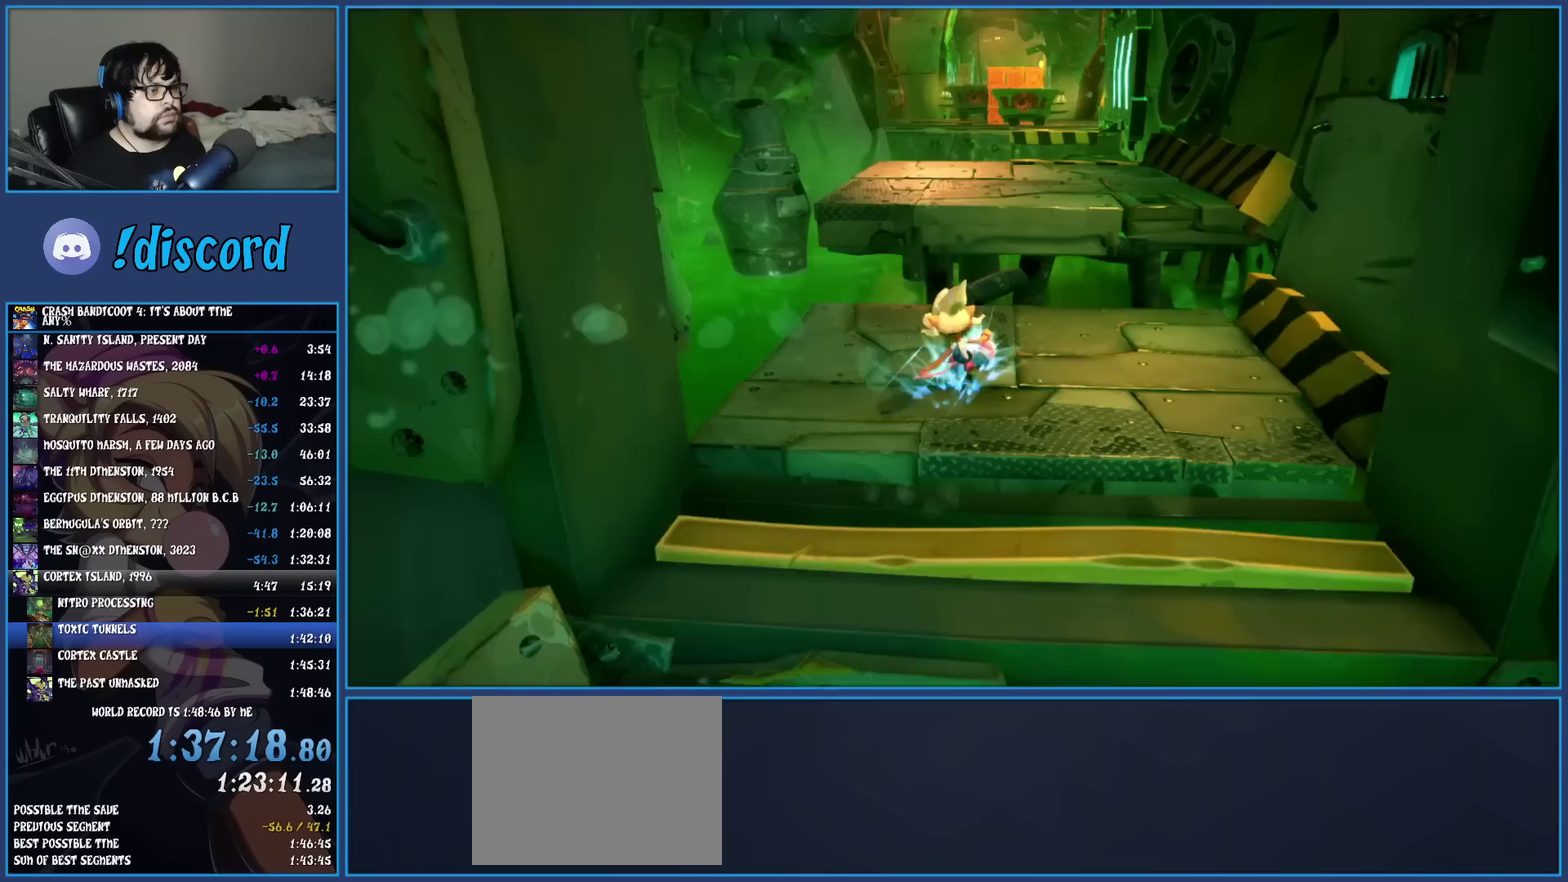
{"buttons": [], "left_stick": "up-right", "events": [[17, "SQUARE", "down"], [67, "CROSS", "down"], [333, "CROSS", "up"], [333, "SQUARE", "up"]]}
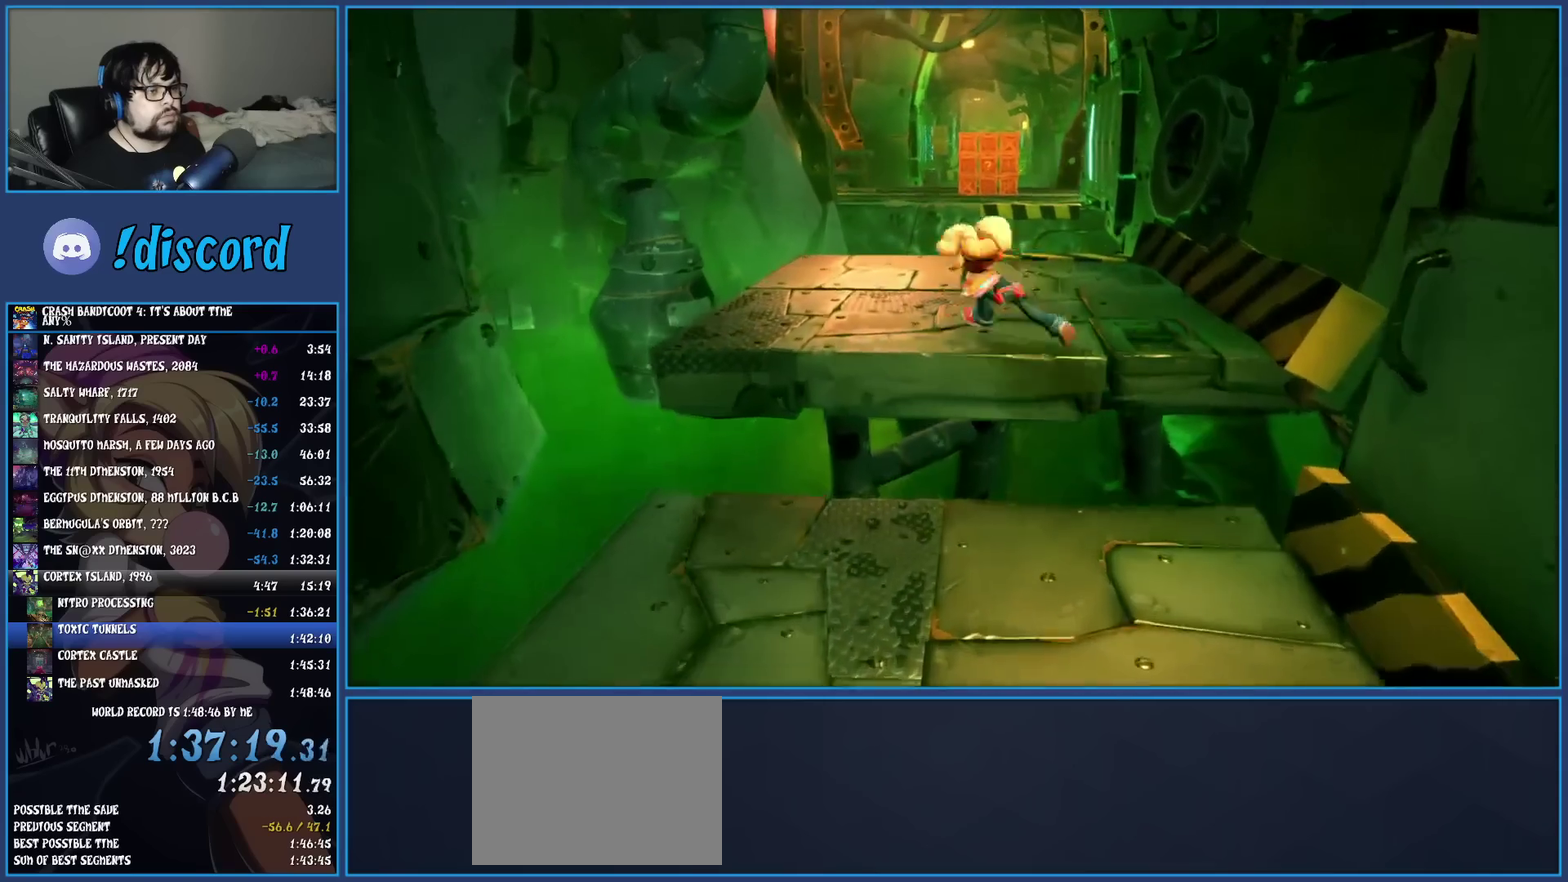
{"buttons": [], "left_stick": "up", "events": [[133, "R1", "down"], [150, "left_stick", "up"], [233, "R1", "up"], [283, "SQUARE", "down"], [417, "SQUARE", "up"]]}
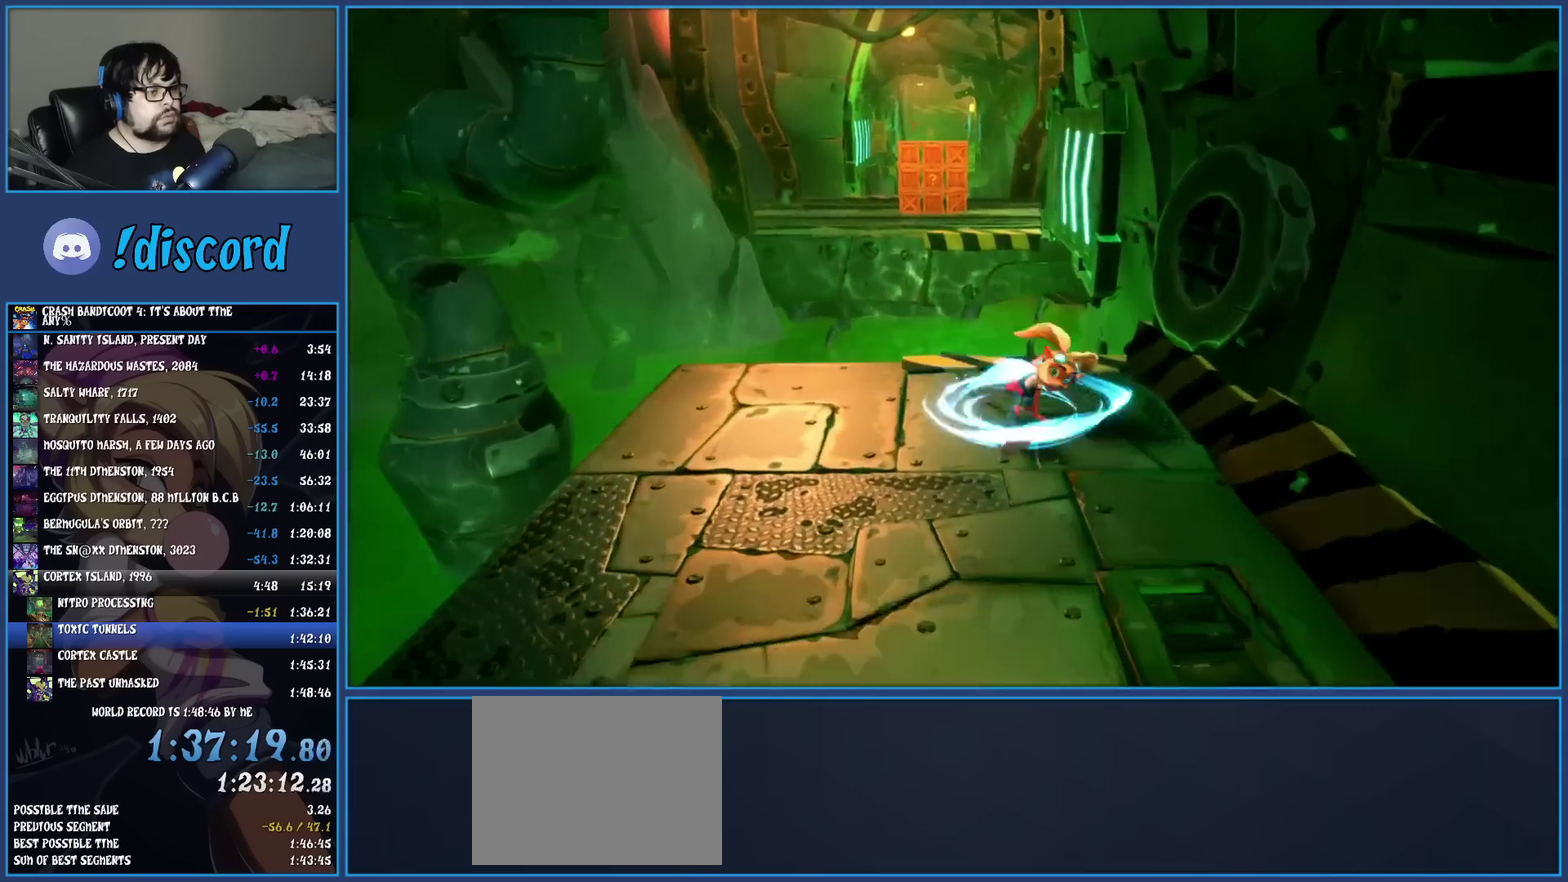
{"buttons": [], "left_stick": "up-right"}
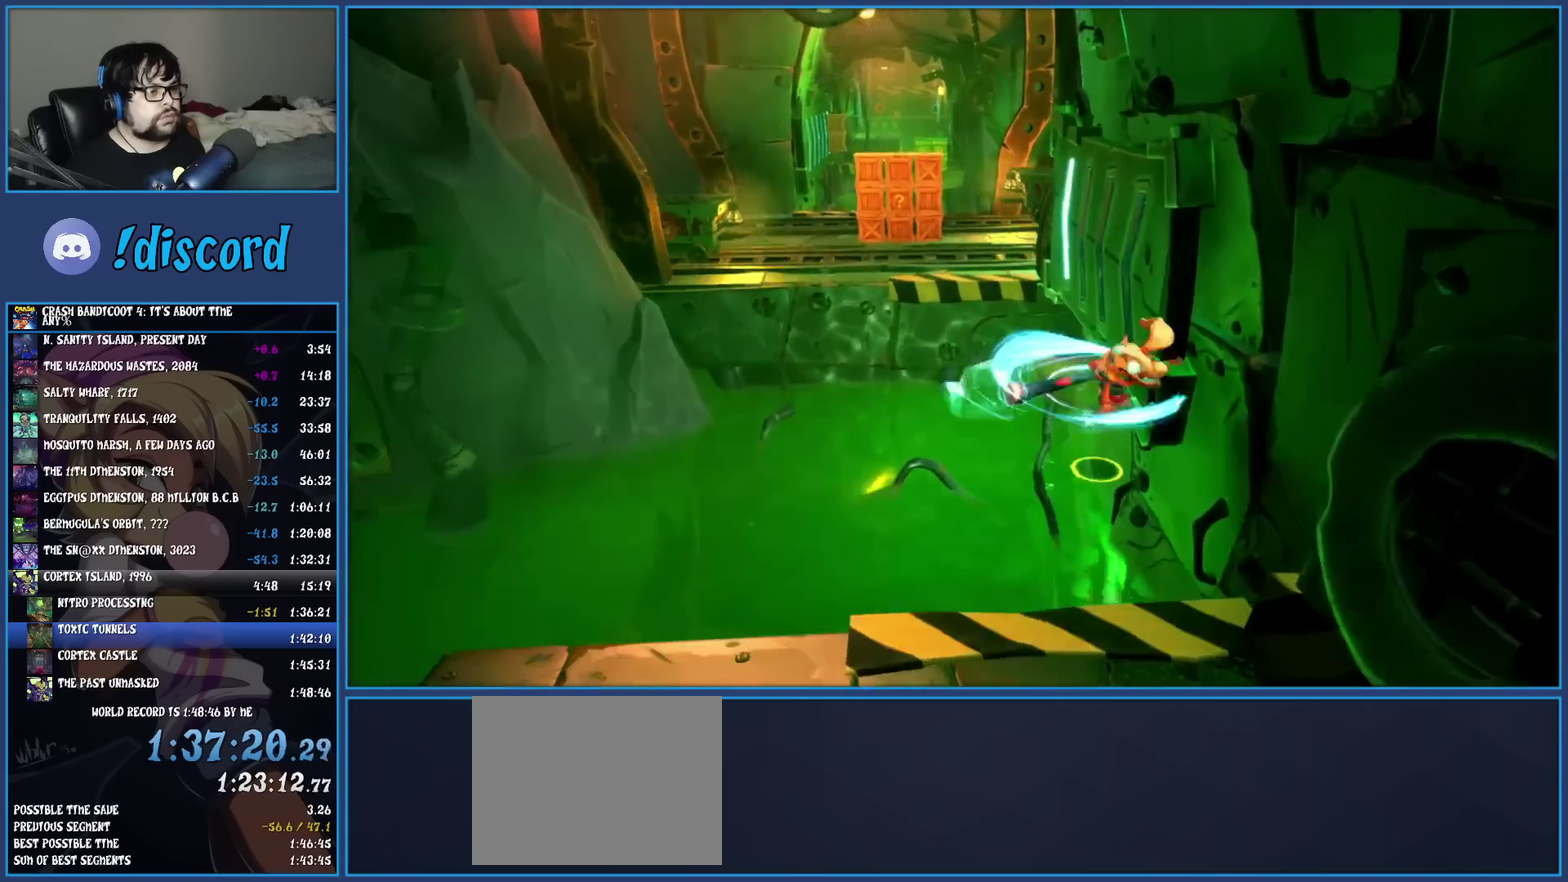
{"buttons": [], "left_stick": "up"}
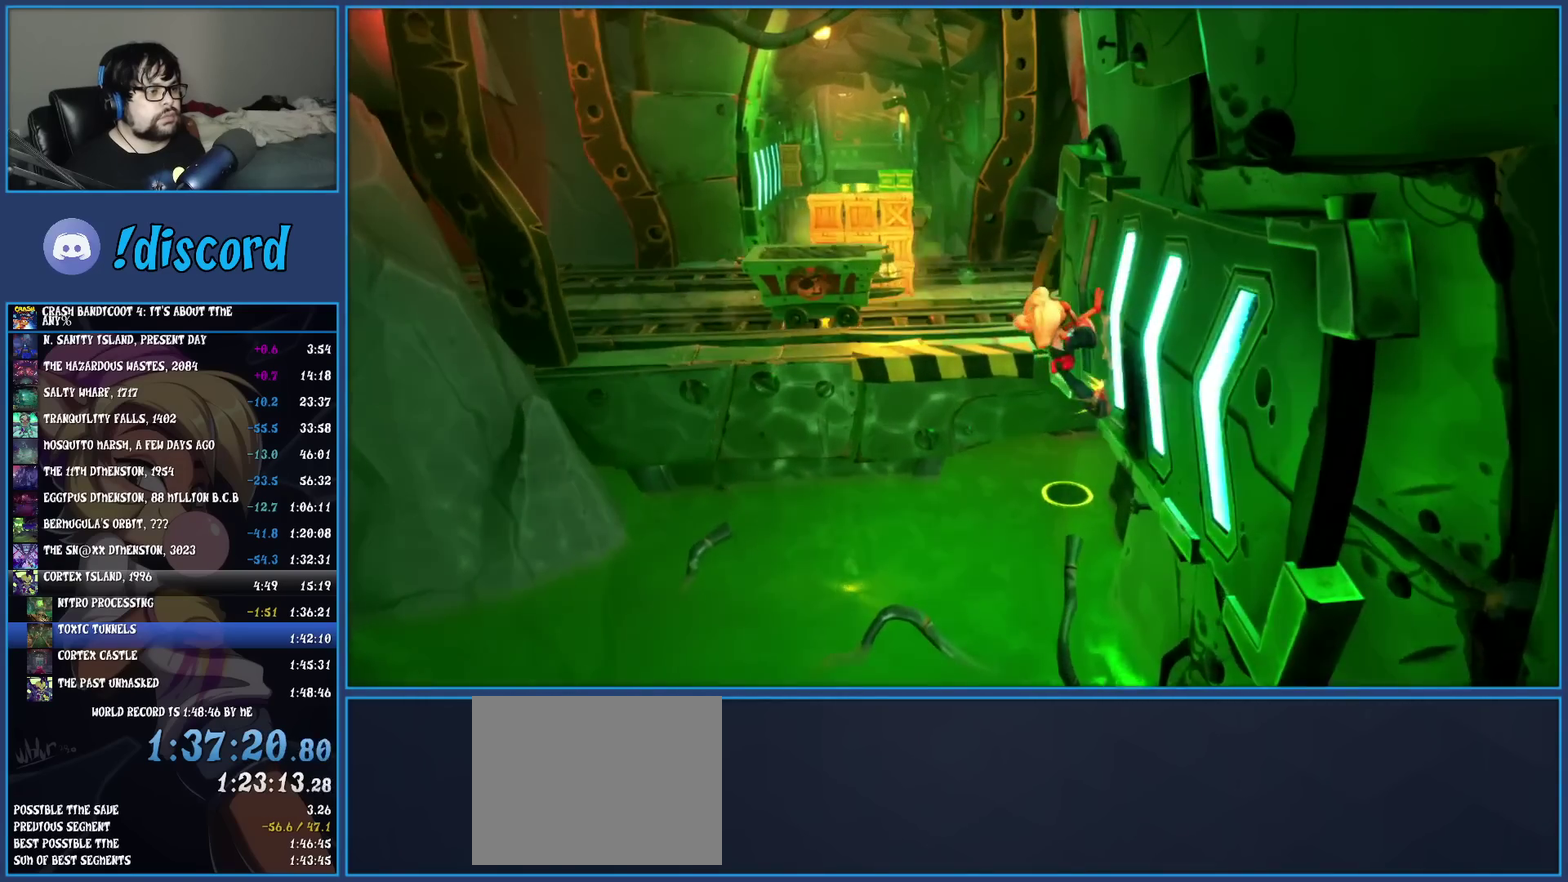
{"buttons": [], "left_stick": "up-left", "events": [[17, "left_stick", "up-left"], [33, "CROSS", "down"], [300, "CROSS", "up"]]}
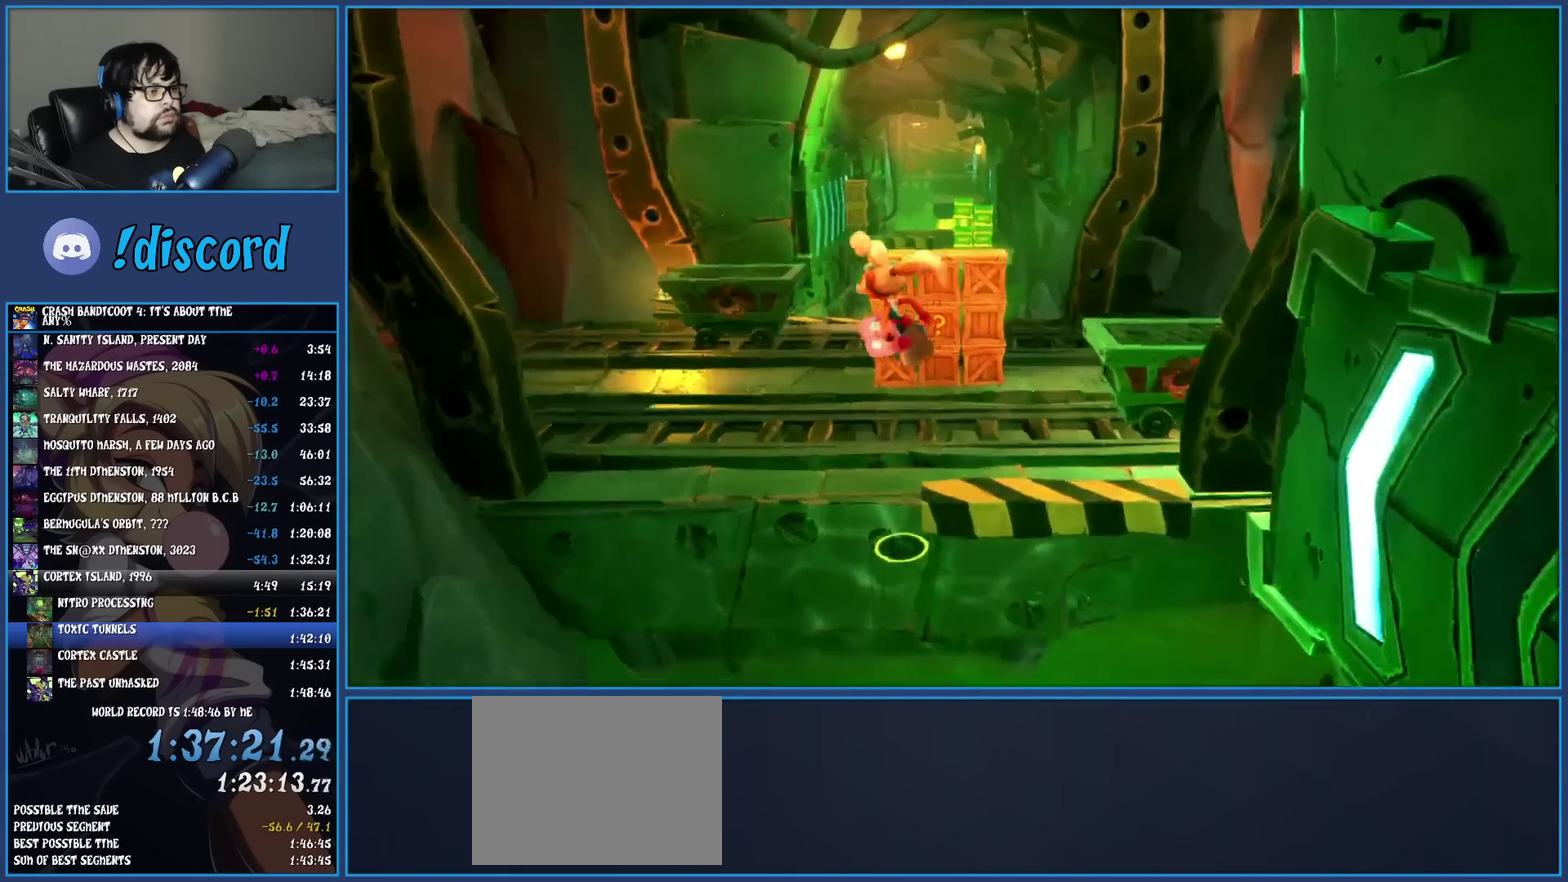
{"buttons": ["SQUARE"], "left_stick": "up", "events": [[83, "left_stick", "up"], [300, "R1", "down"], [433, "R1", "up"], [500, "SQUARE", "down"]]}
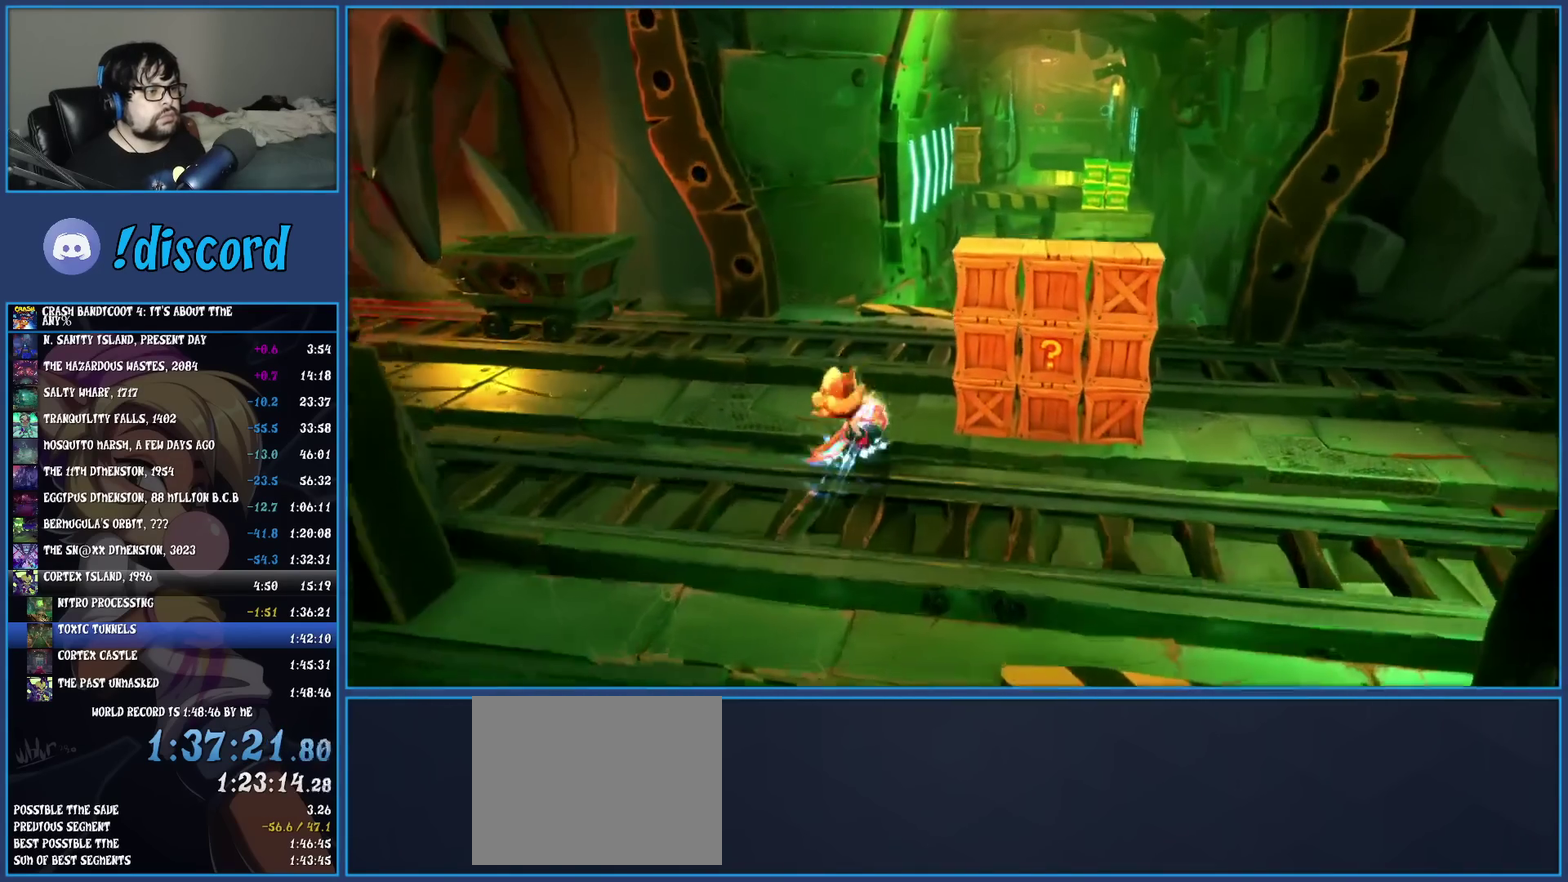
{"buttons": ["R1"], "left_stick": "up", "events": [[100, "left_stick", "up-right"], [217, "SQUARE", "up"], [383, "left_stick", "up"], [483, "R1", "down"]]}
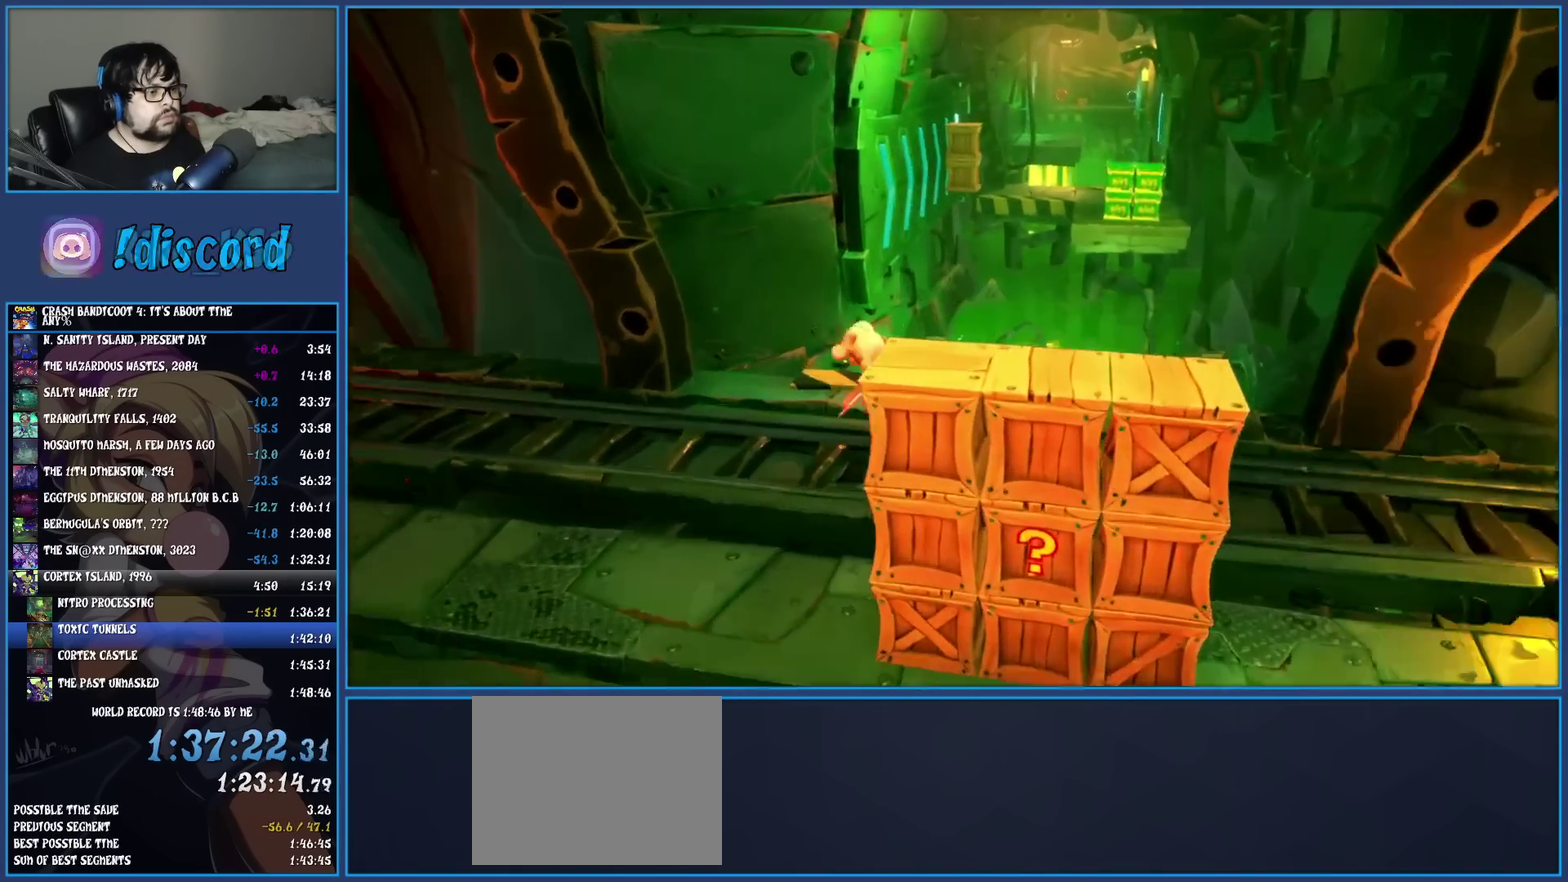
{"buttons": ["CROSS", "SQUARE"], "left_stick": "up", "events": [[83, "R1", "up"], [167, "SQUARE", "down"], [217, "CROSS", "down"]]}
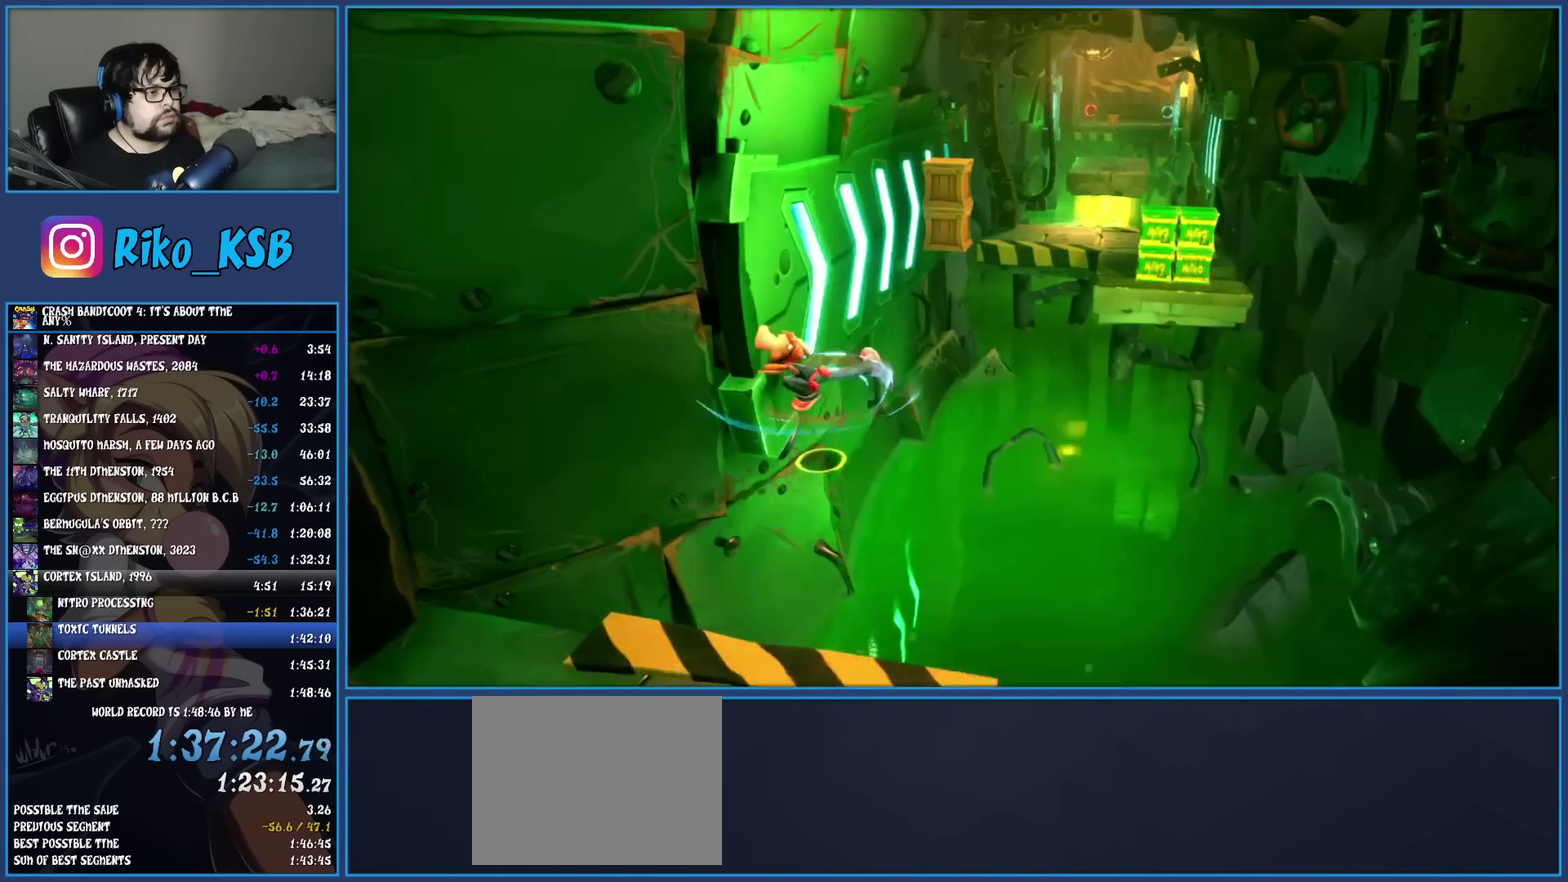
{"buttons": [], "left_stick": "up", "events": [[33, "CROSS", "up"], [33, "SQUARE", "up"]]}
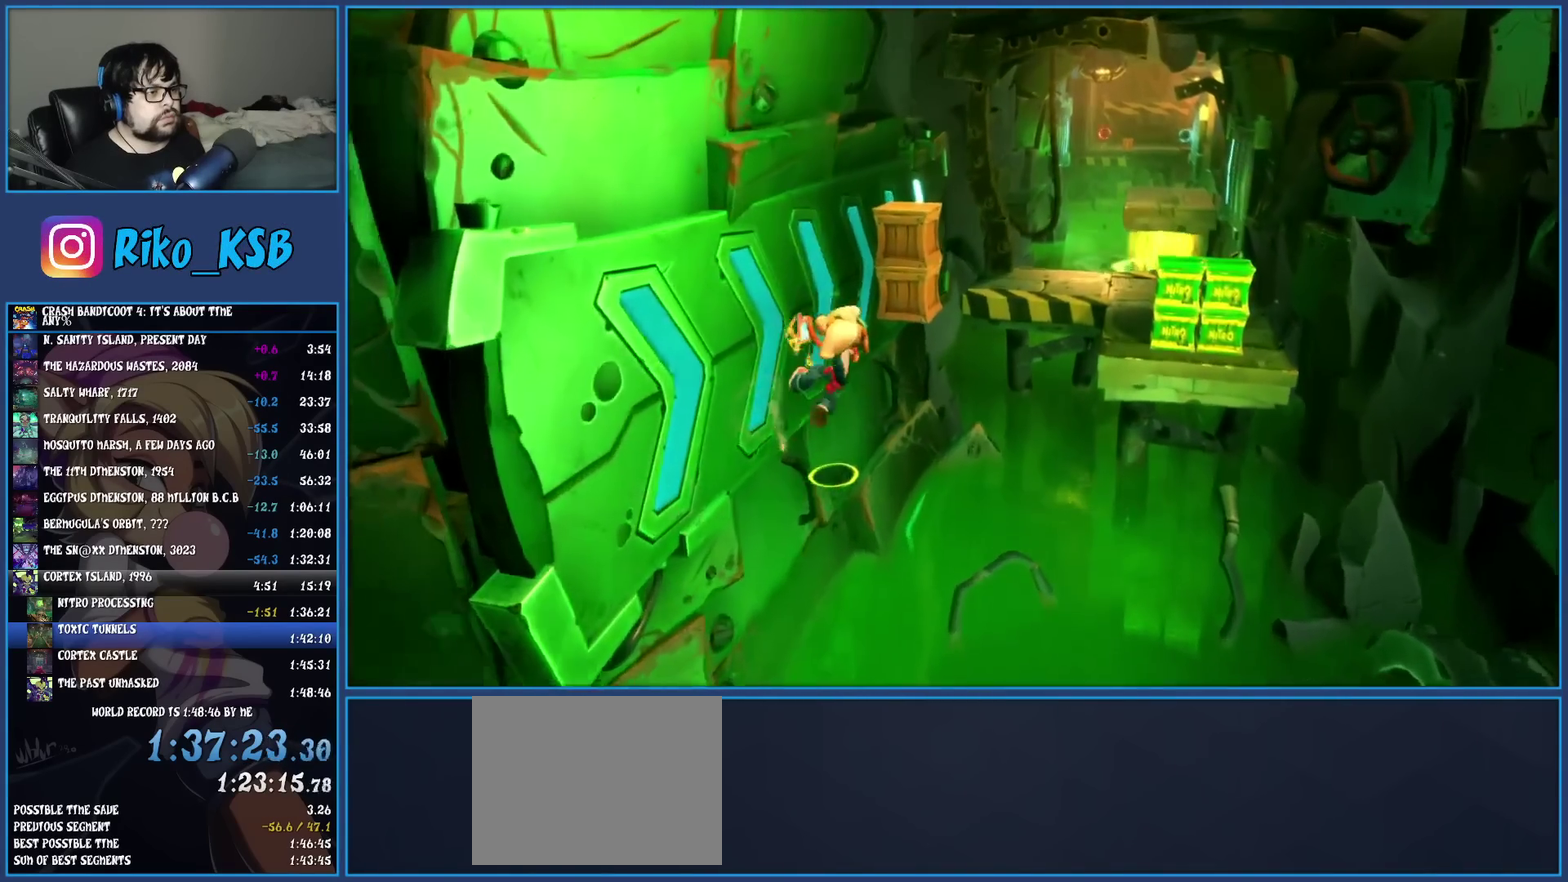
{"buttons": ["CROSS"], "left_stick": "up-right"}
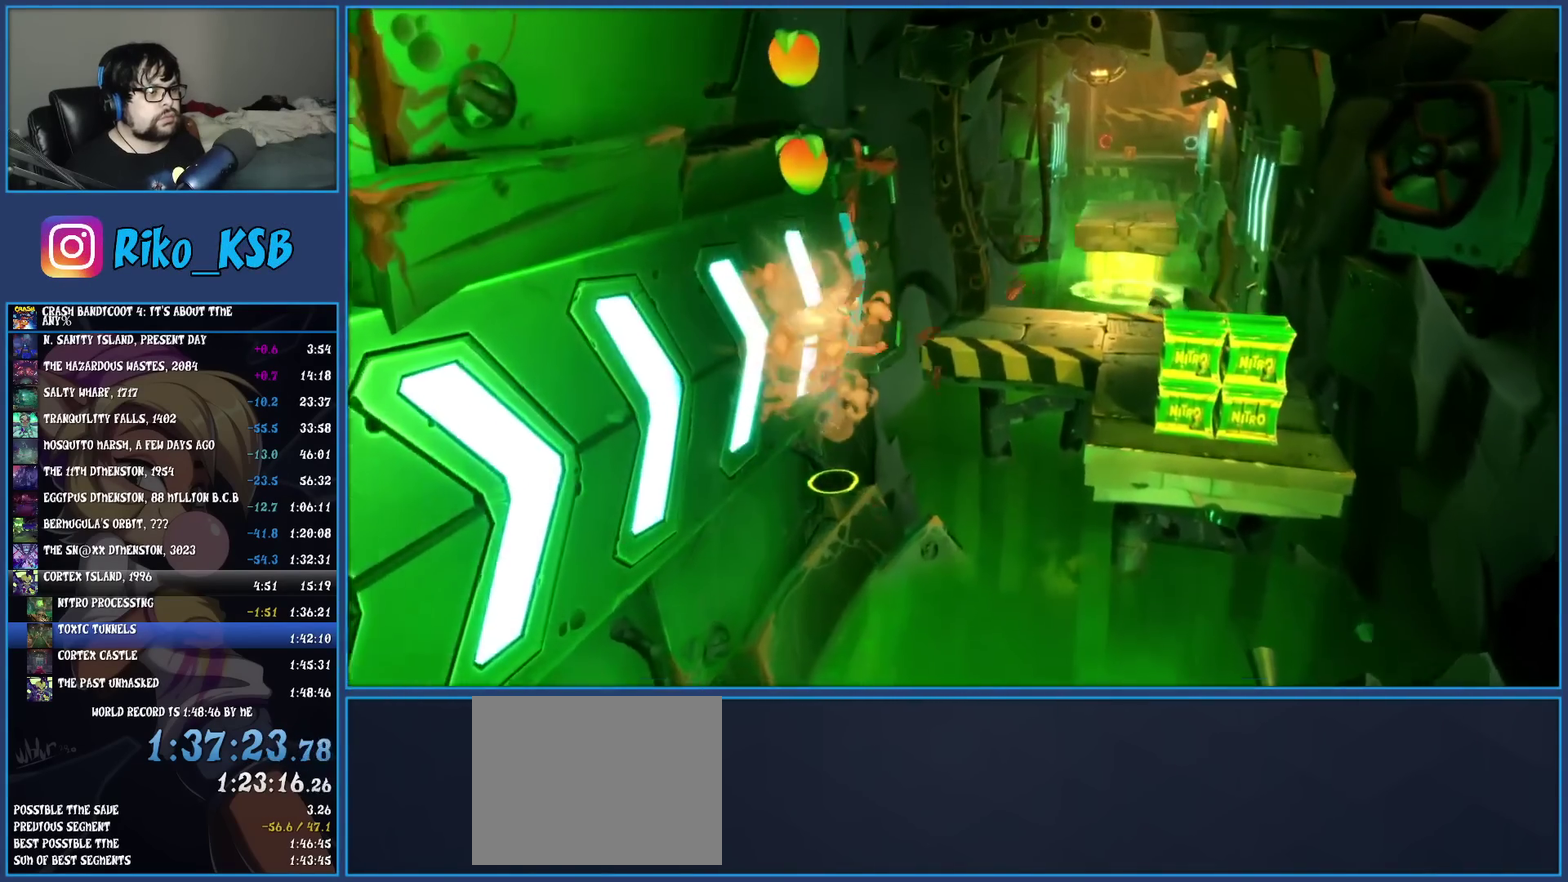
{"buttons": [], "left_stick": "up-right"}